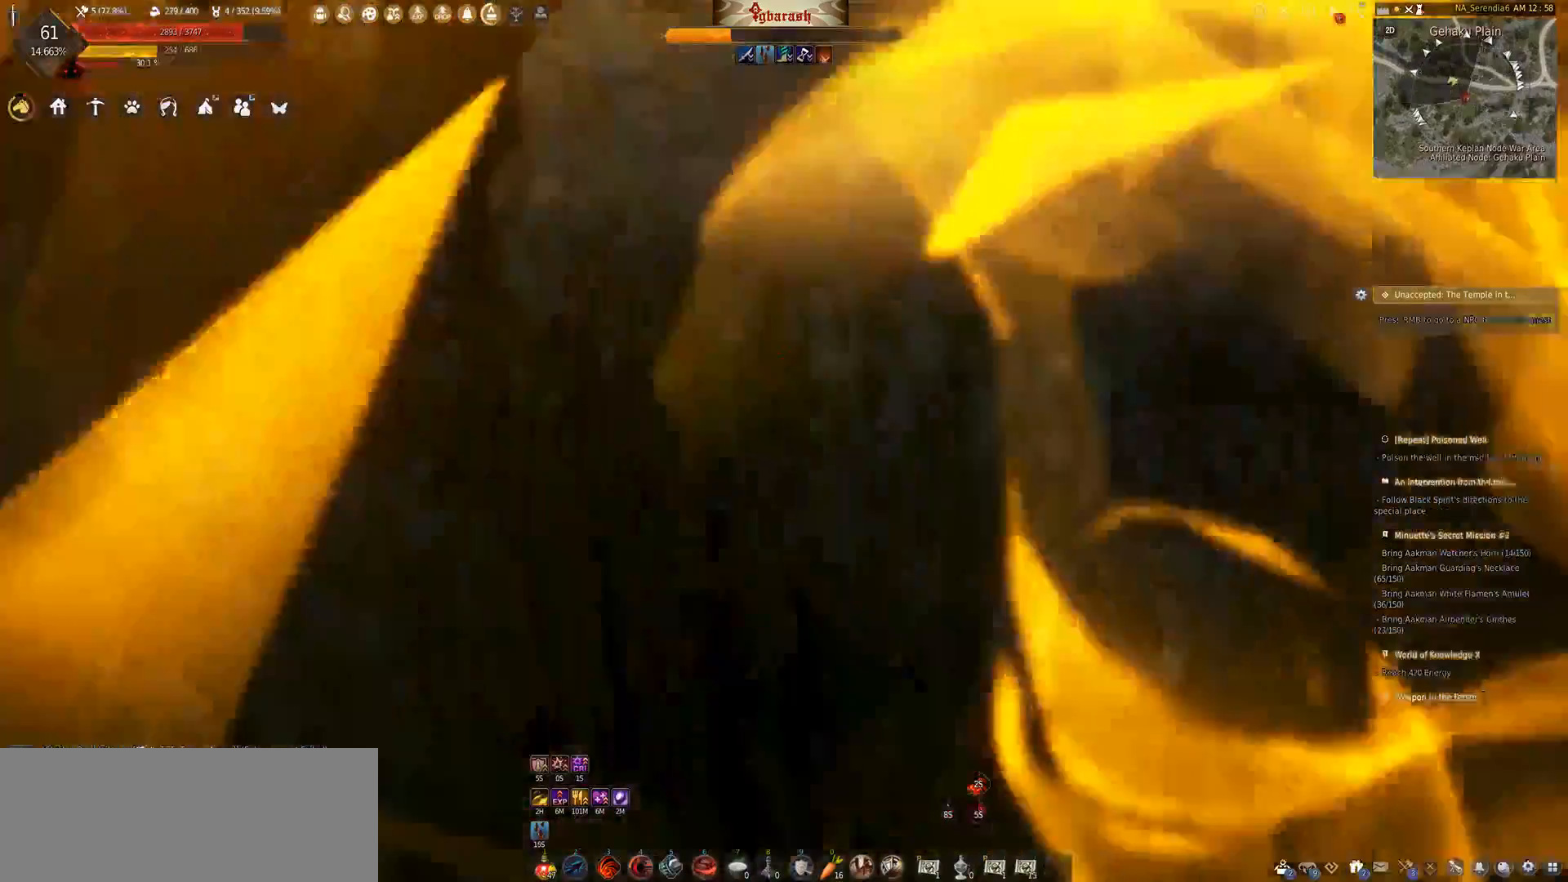
Gameplay with keyboard and mouse; each line is a JSON object with the keys and mouse buttons held at the frame after it. "events" lists presses ("down") and releases ("up") of ".", "/", "0", "1", "2", "3", "4", "5", "6", "7", "8", "9", "a", "alt_l", "alt_r", "b", "backslash", "backspace", "c", "caps_lock", "comma", "ctrl_l", "ctrl_r", "d", "down", "e", "equals", "escape", "f", "f1", "f10", "f11", "f12", "f2", "f3", "f4", "f5", "f6", "f7", "f8", "f9", "g", "h", "i", "j", "k", "l", "lbracket", "left", "m", "minus", "n", "o", "p", "q", "quote", "r", "rbracket", "return", "right", "s", "semicolon", "shift_l", "shift_r", "space", "super_l", "super_r", "t", "tab", "tilde", "u", "up", "v", "w", "x", "y", "z", "mouse_left", "mouse_wheel" and "mouse_right" between this image and that frame as [ms after this image, input, new state], when the widget could be followed in between. "mouse_left", "mouse_wheel", "mouse_right" = the "left", "wheel", "right" buttons of the "mouse" list. No other keys are recorded. "wheel" means that the mouse wheel is clicked or scrolled. Mouse movement is not recorded.
{"keys": ["s"], "mouse": ["left"], "events": []}
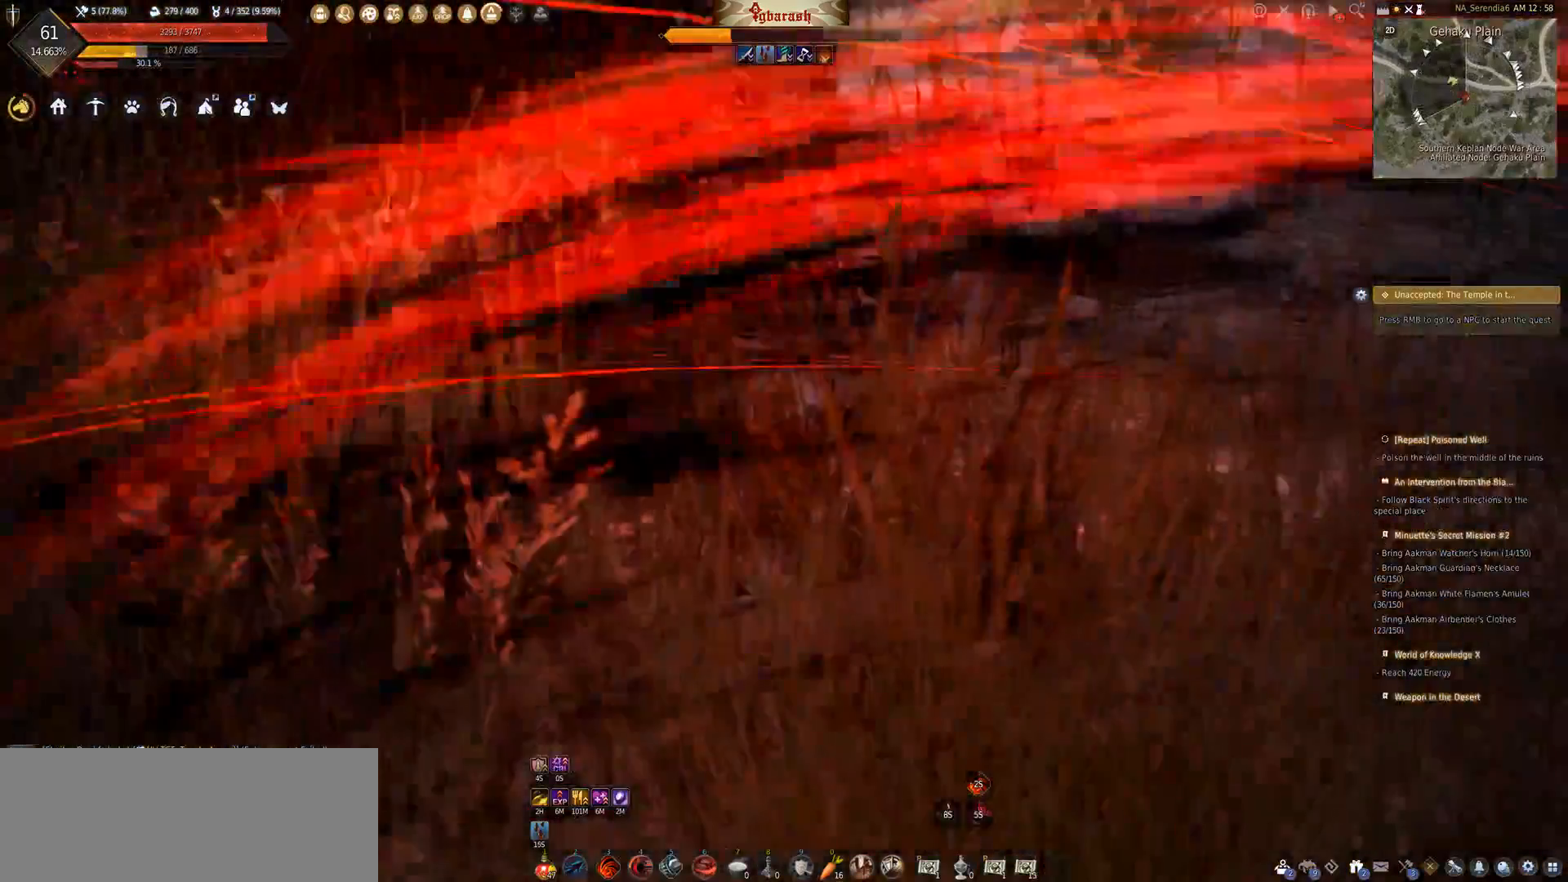
{"keys": ["s"], "mouse": ["left"], "events": []}
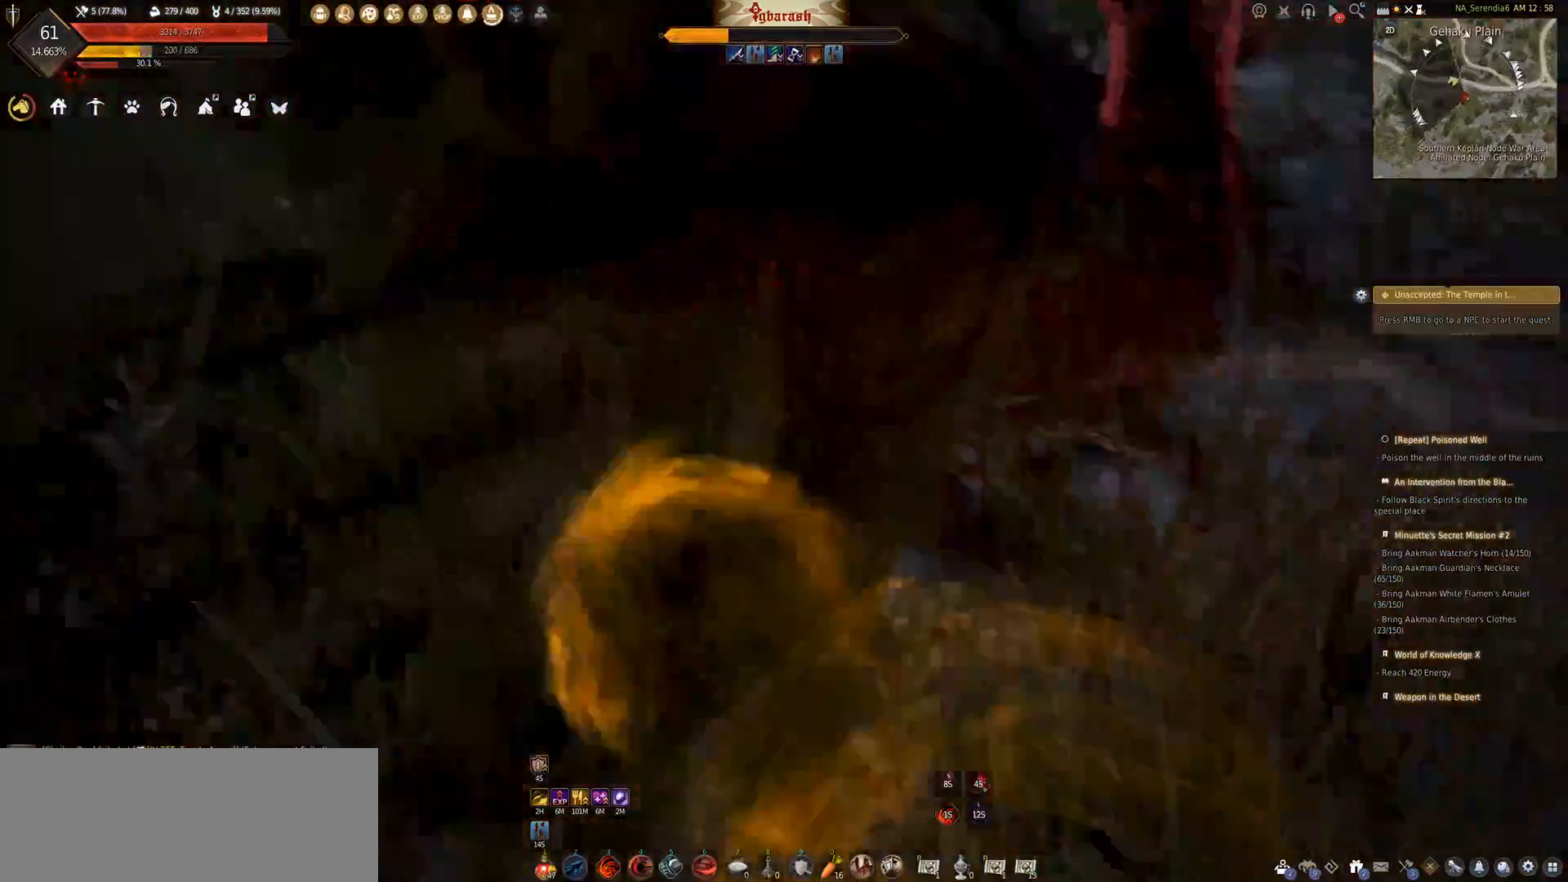
{"keys": [], "mouse": [], "events": [[233, "mouse_left", "up"], [250, "s", "up"]]}
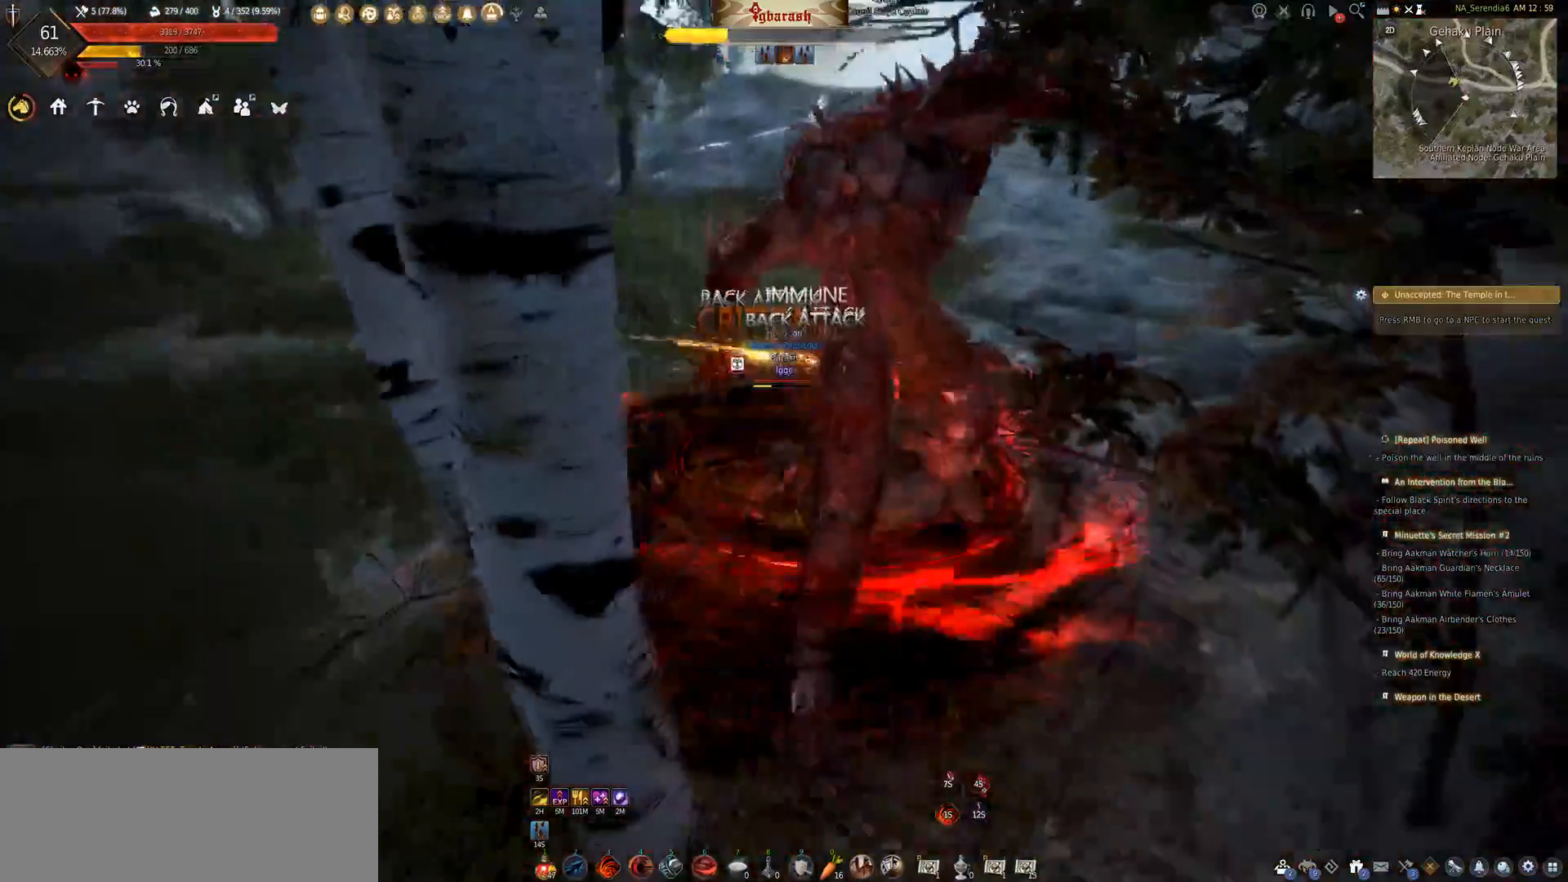
{"keys": [], "mouse": [], "events": [[167, "a", "down"], [167, "shift_l", "down"], [483, "shift_l", "up"], [500, "a", "up"]]}
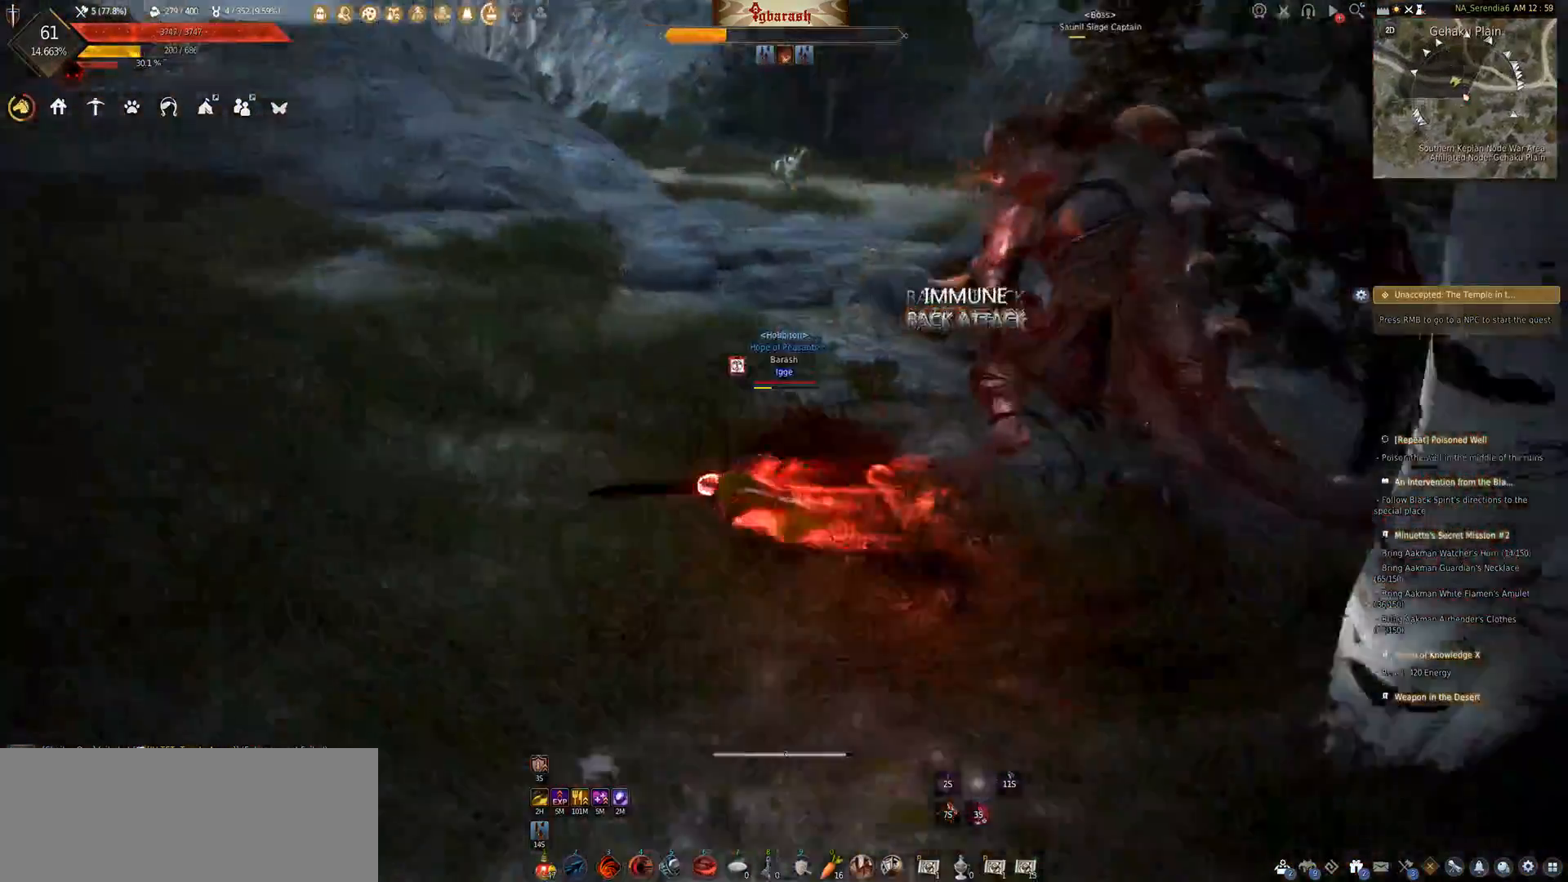
{"keys": ["s"], "mouse": ["wheel", "right"], "events": [[33, "mouse_wheel", "down"], [100, "s", "down"], [250, "mouse_right", "down"]]}
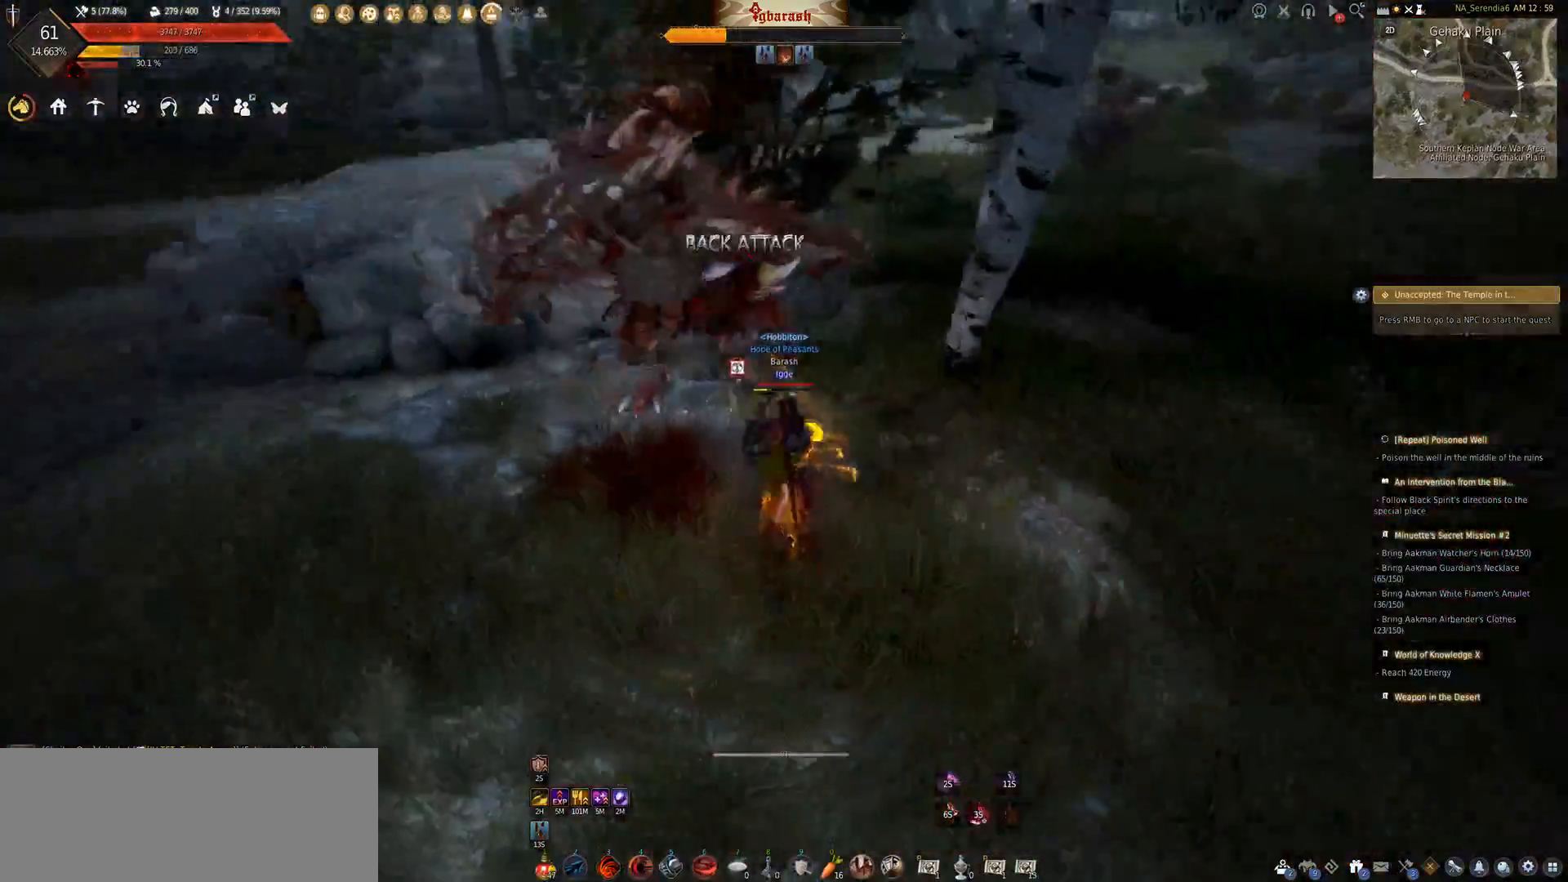
{"keys": ["s"], "mouse": ["wheel"], "events": [[500, "mouse_right", "up"]]}
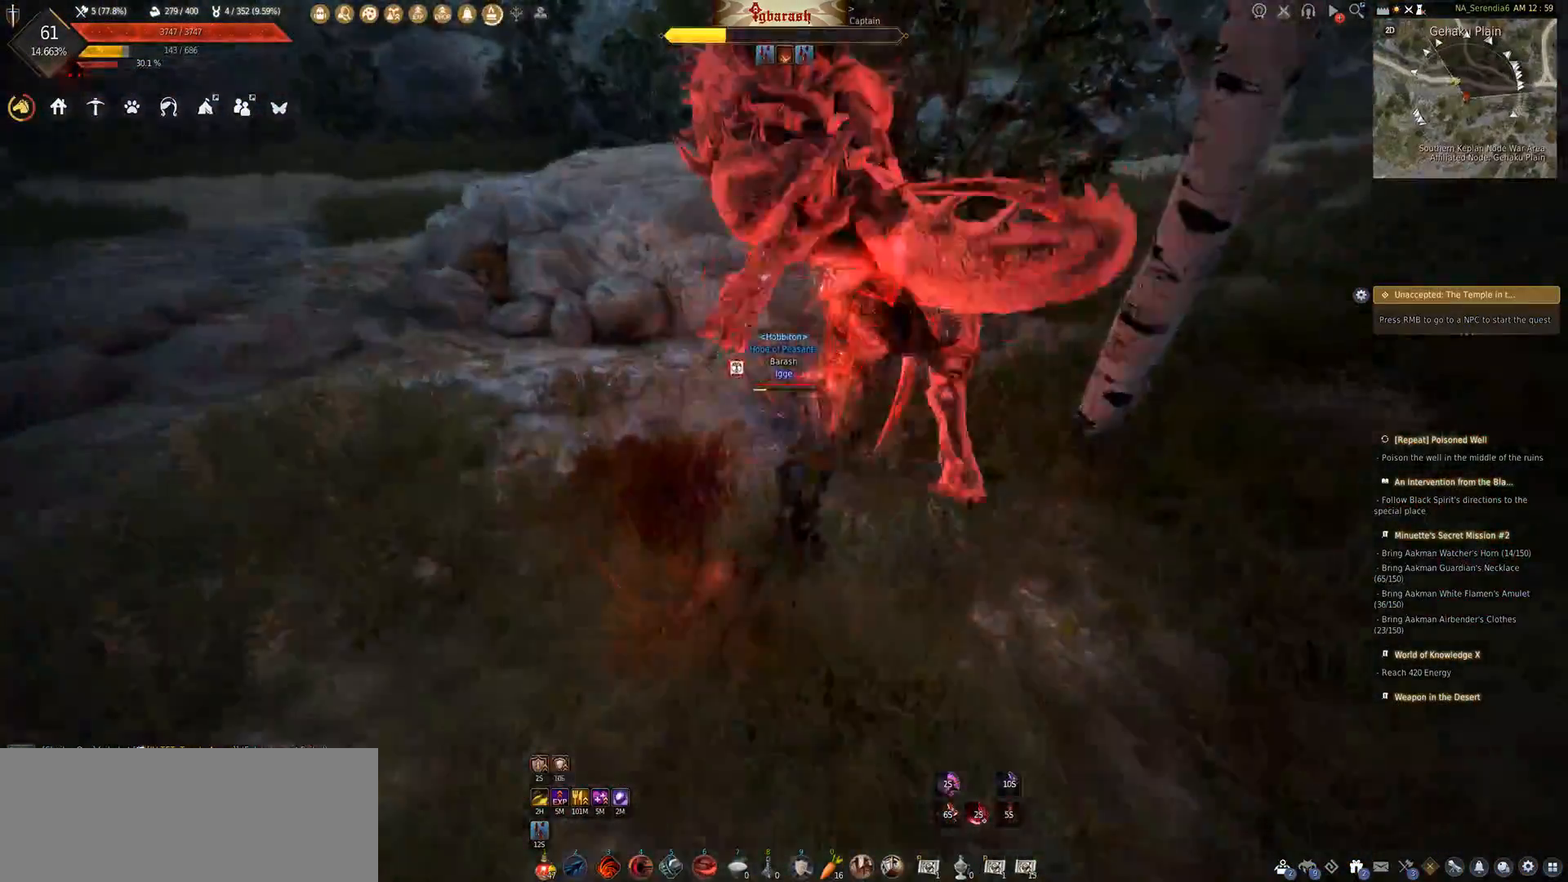
{"keys": [], "mouse": ["wheel"], "events": [[200, "s", "up"]]}
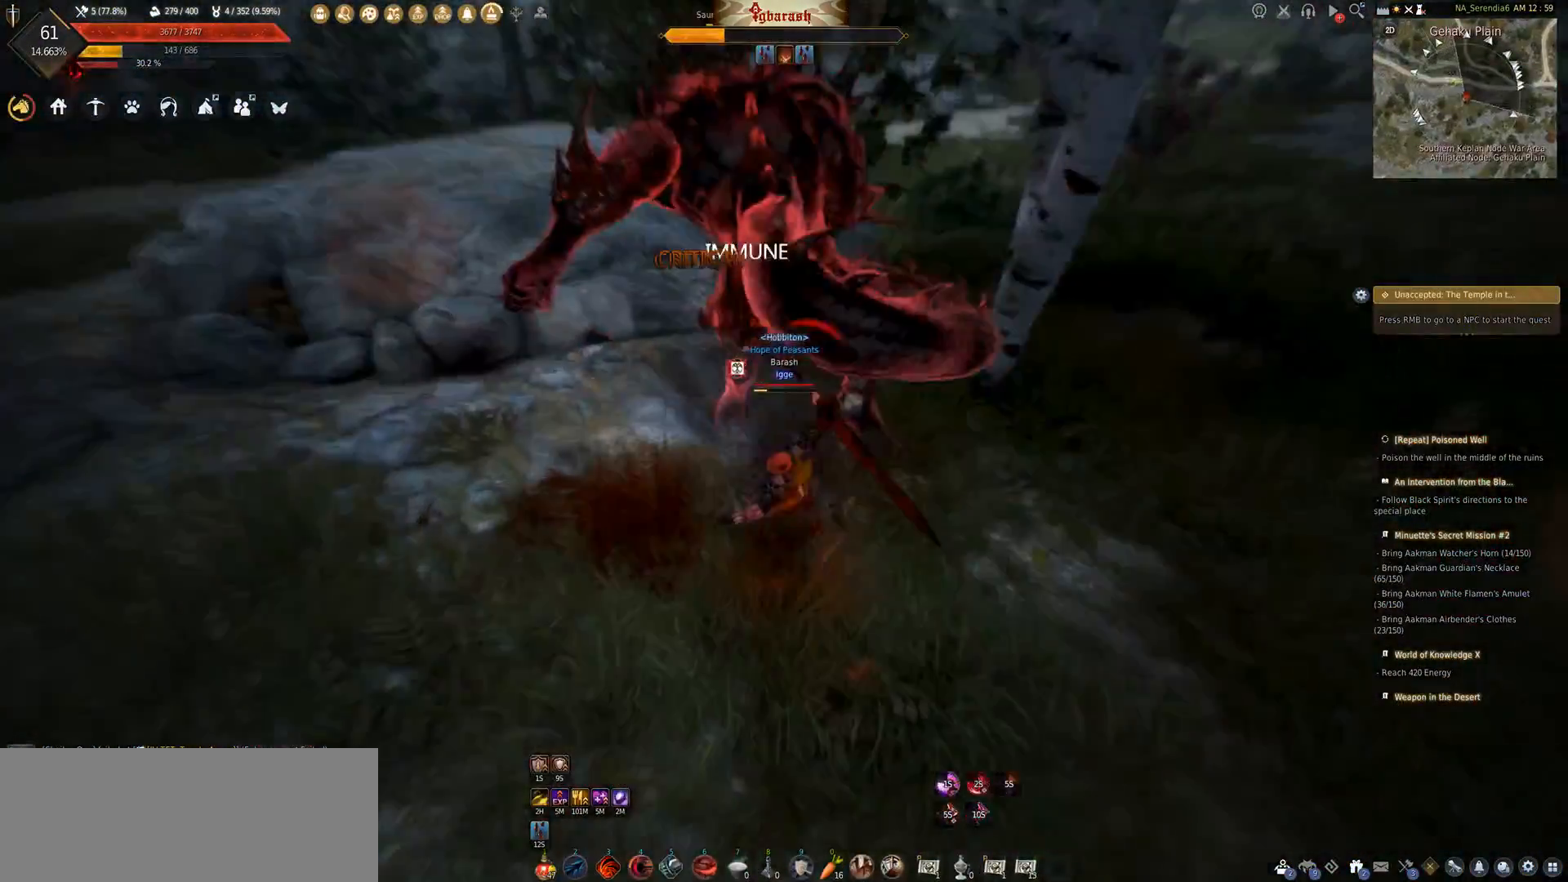
{"keys": [], "mouse": ["wheel"], "events": []}
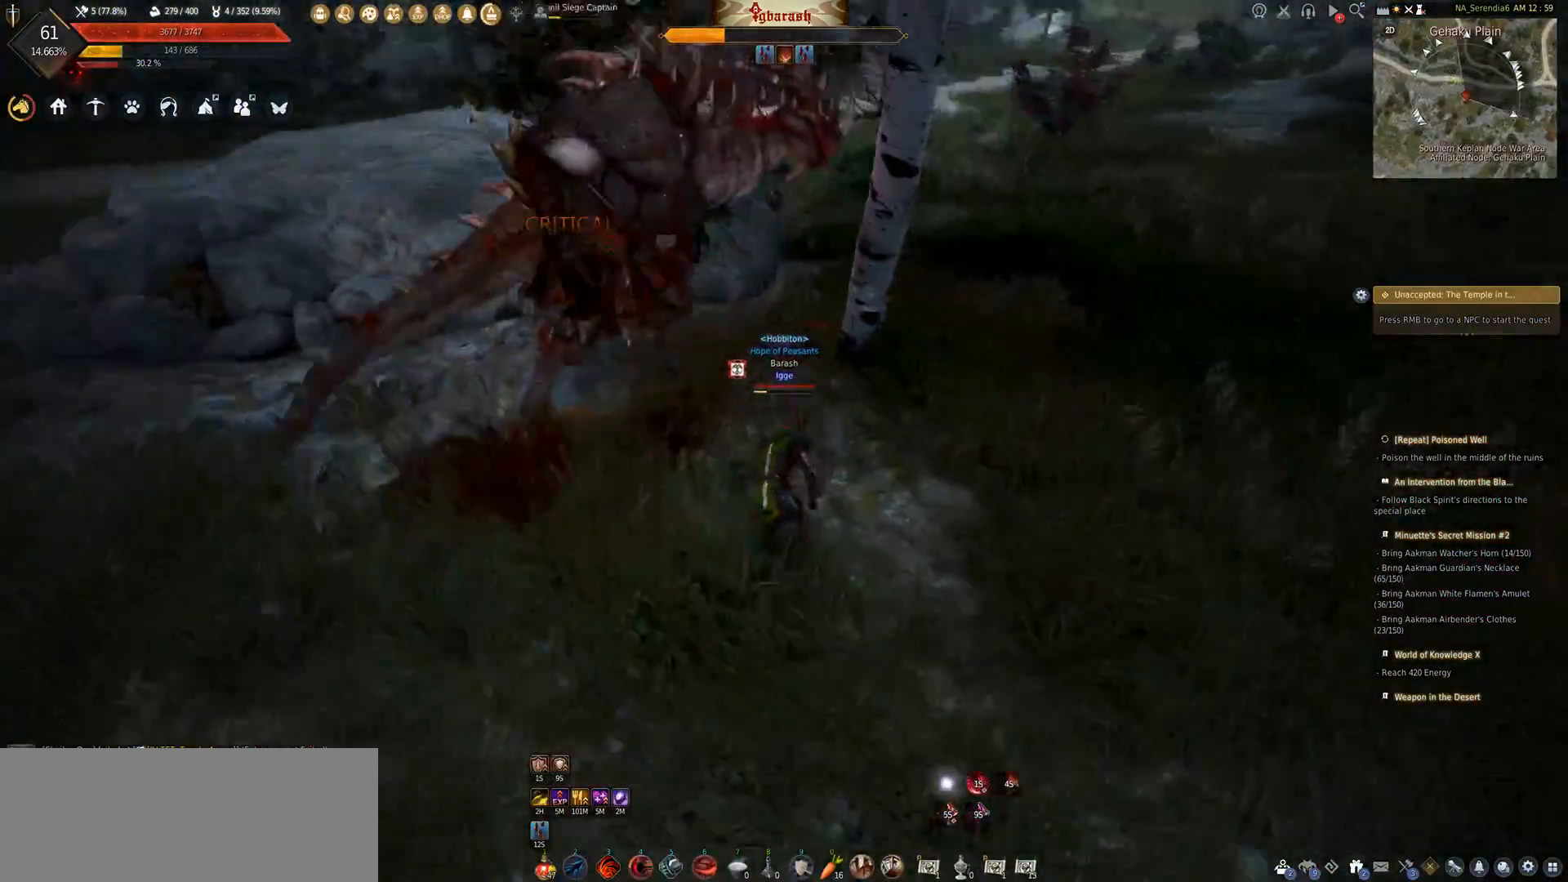
{"keys": ["q", "shift_l"], "mouse": ["wheel"], "events": [[300, "shift_l", "down"], [367, "q", "down"]]}
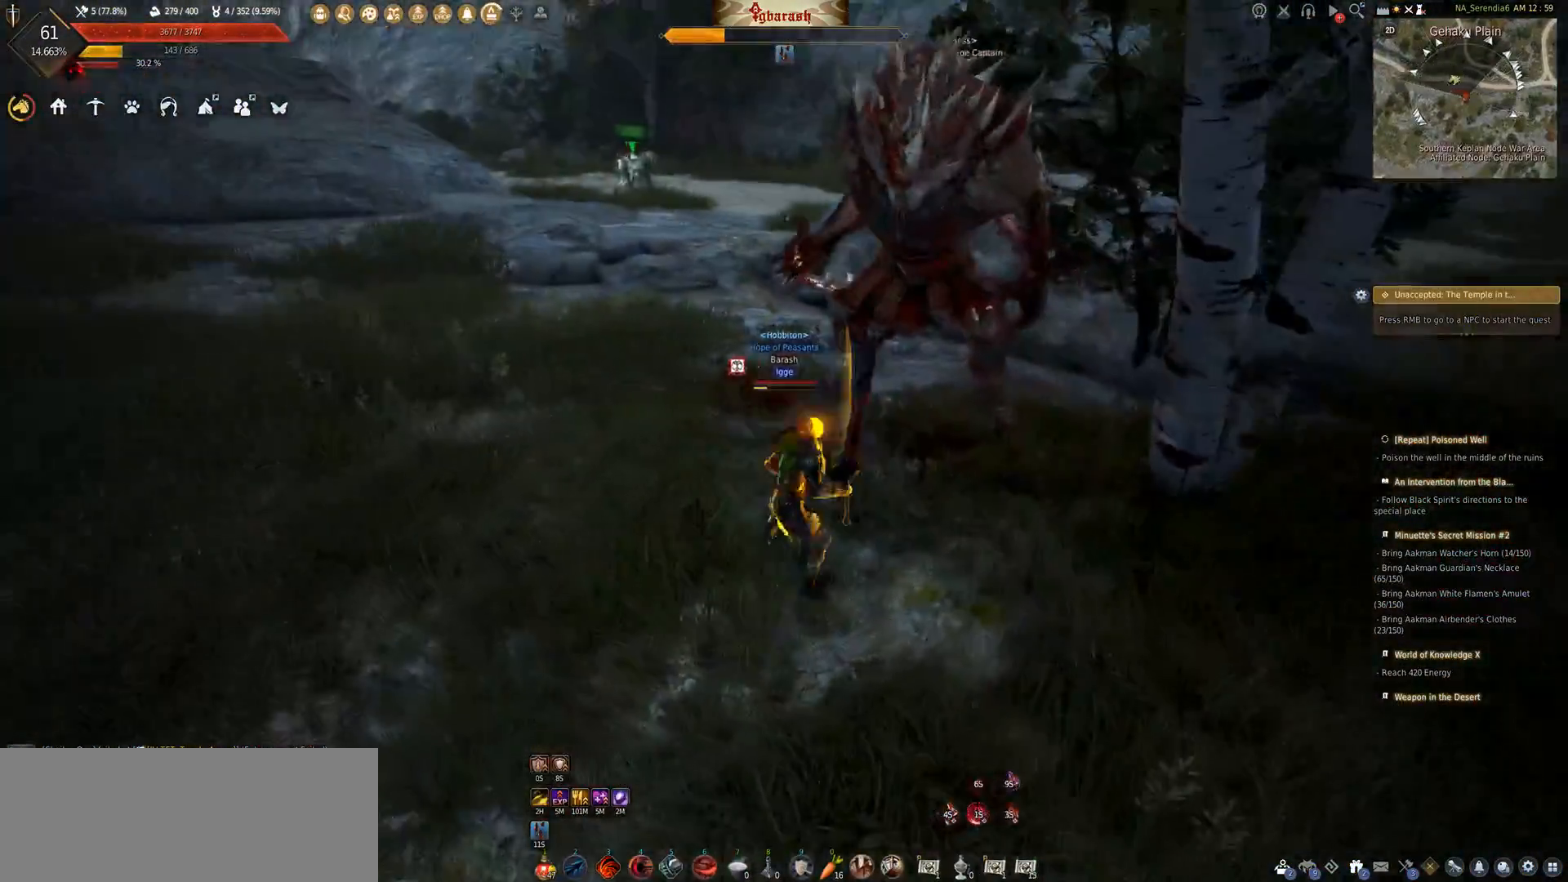
{"keys": ["q", "shift_l"], "mouse": ["wheel"], "events": []}
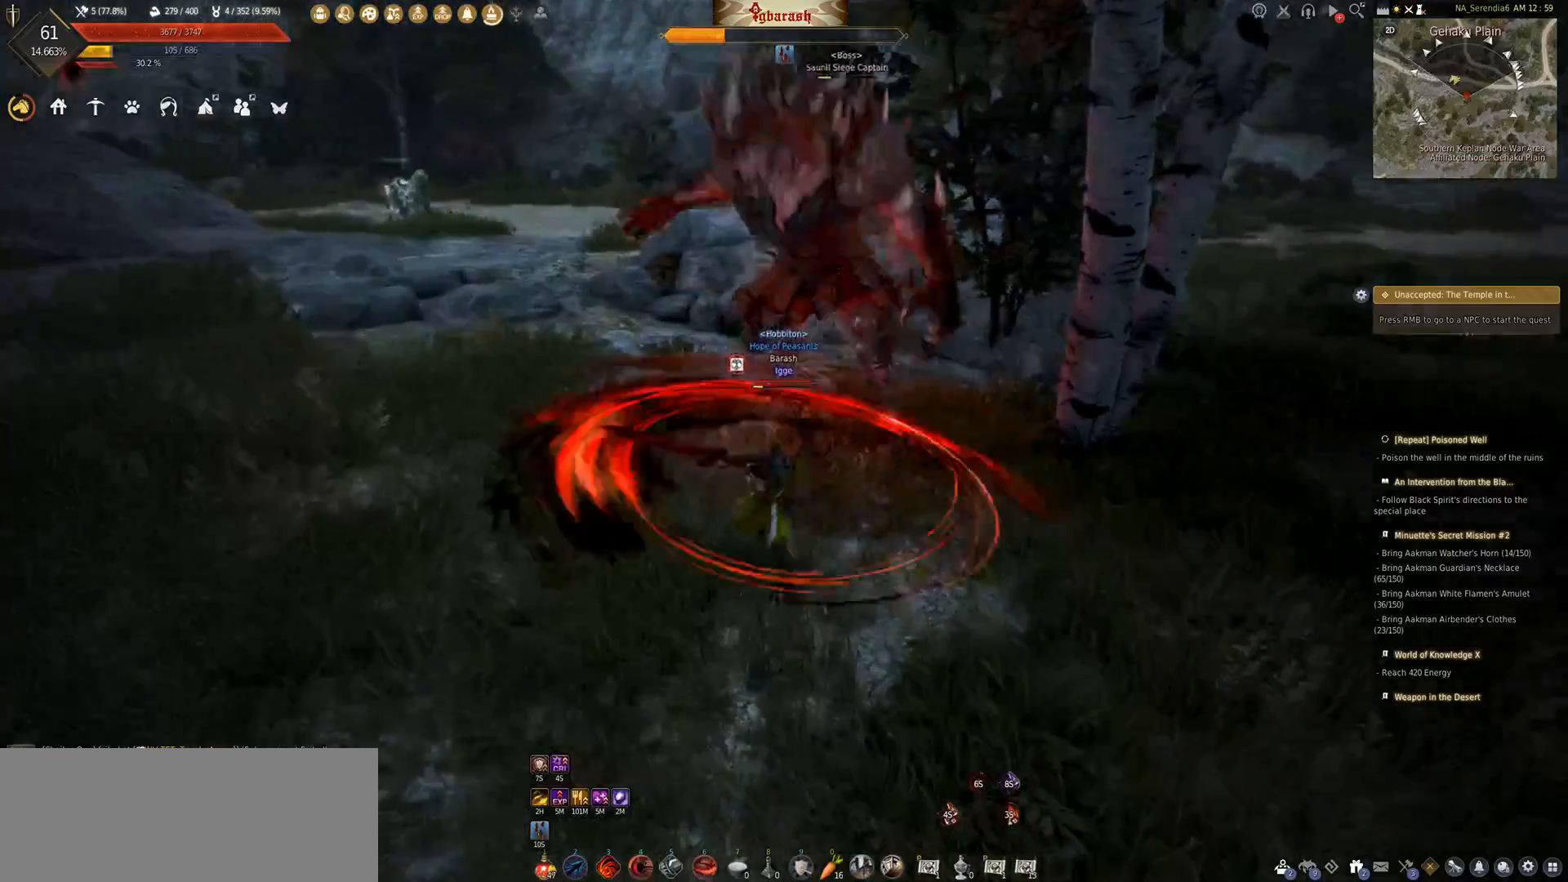
{"keys": ["q", "shift_l"], "mouse": ["wheel"], "events": []}
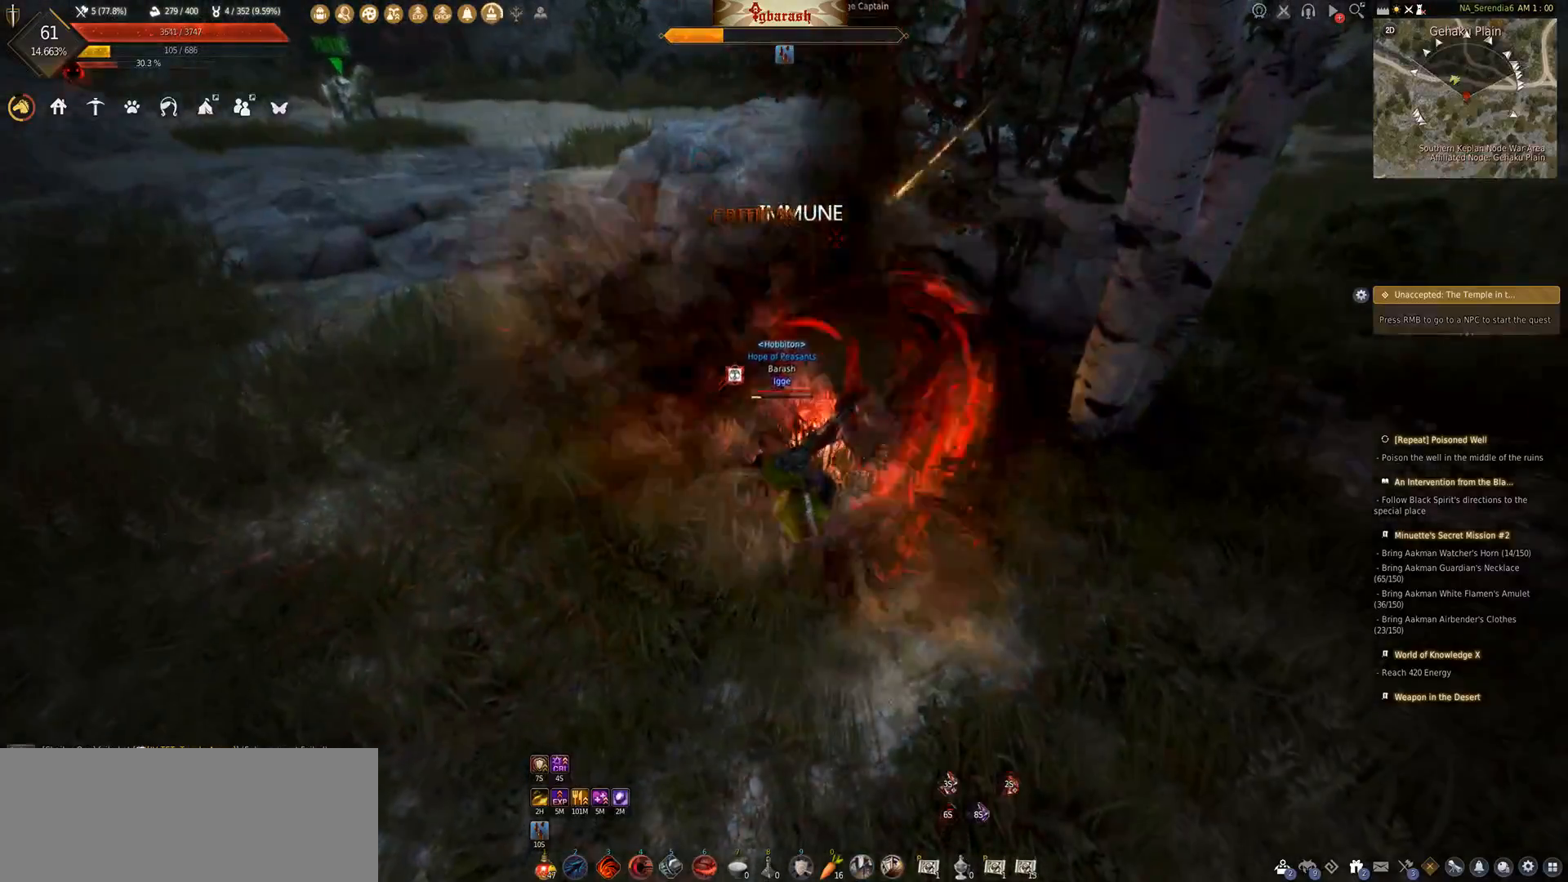
{"keys": [], "mouse": ["wheel"], "events": [[333, "shift_l", "up"], [367, "q", "up"]]}
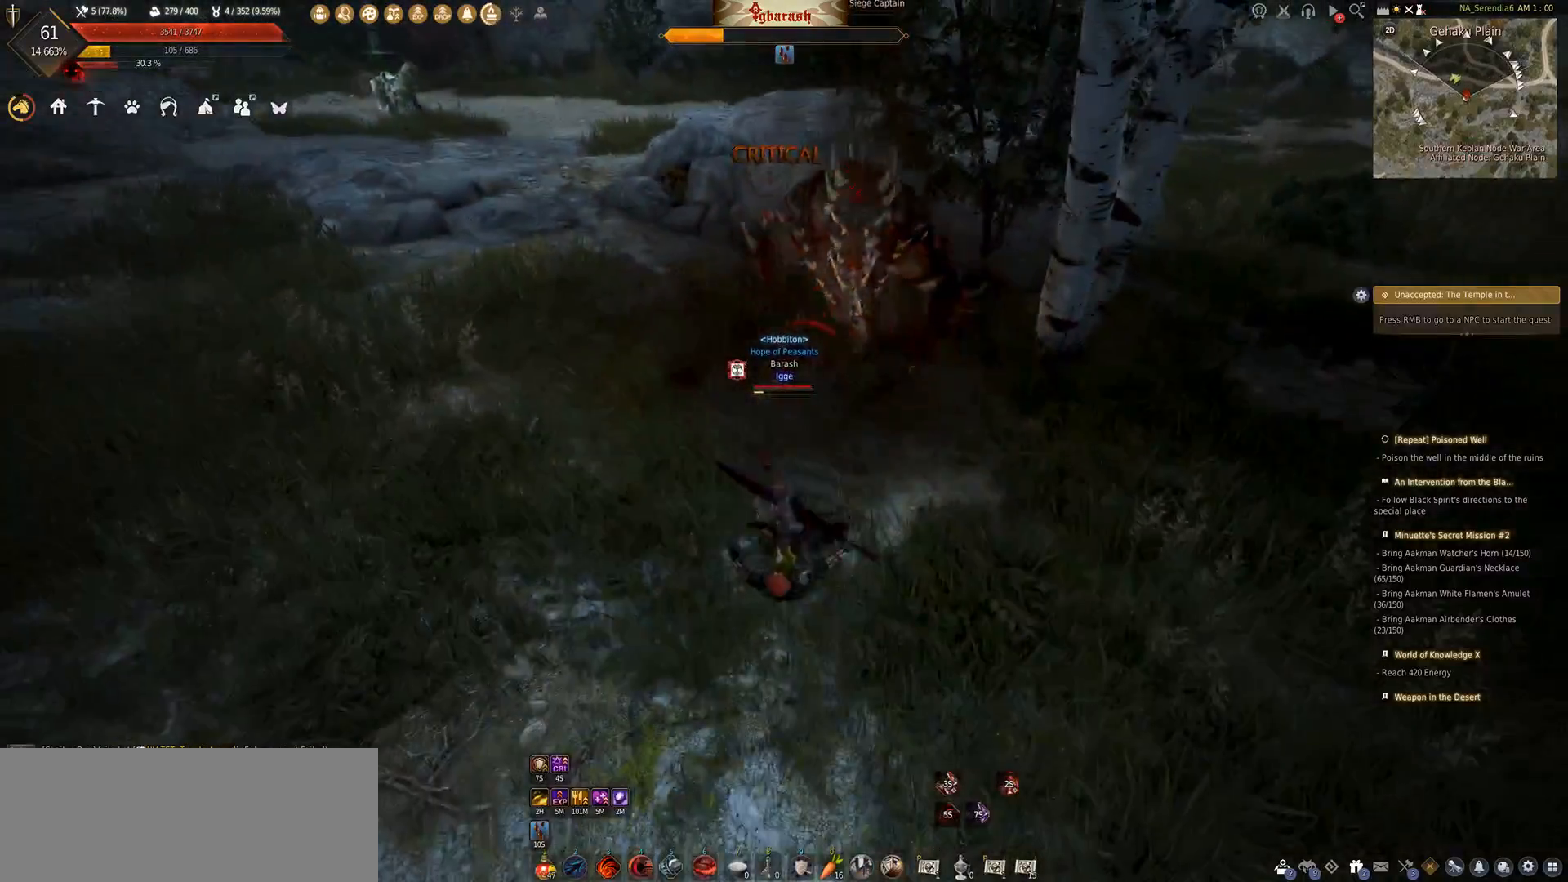
{"keys": ["a"], "mouse": ["wheel"], "events": [[233, "a", "down"], [317, "a", "up"], [417, "a", "down"]]}
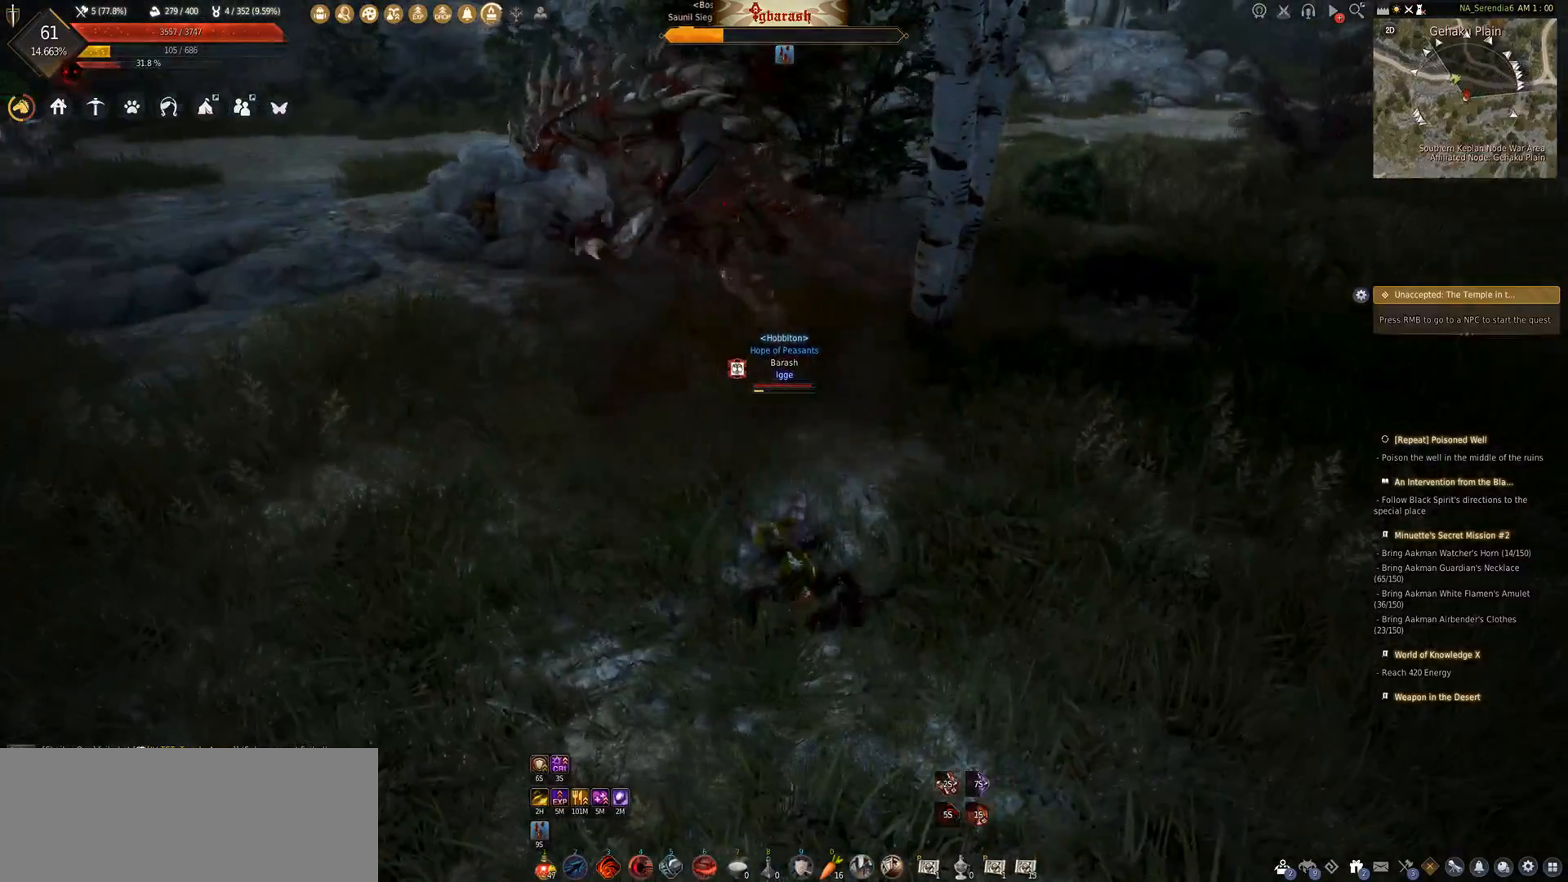
{"keys": [], "mouse": ["wheel"], "events": [[17, "a", "up"], [117, "a", "down"], [200, "a", "up"], [317, "a", "down"], [433, "a", "up"]]}
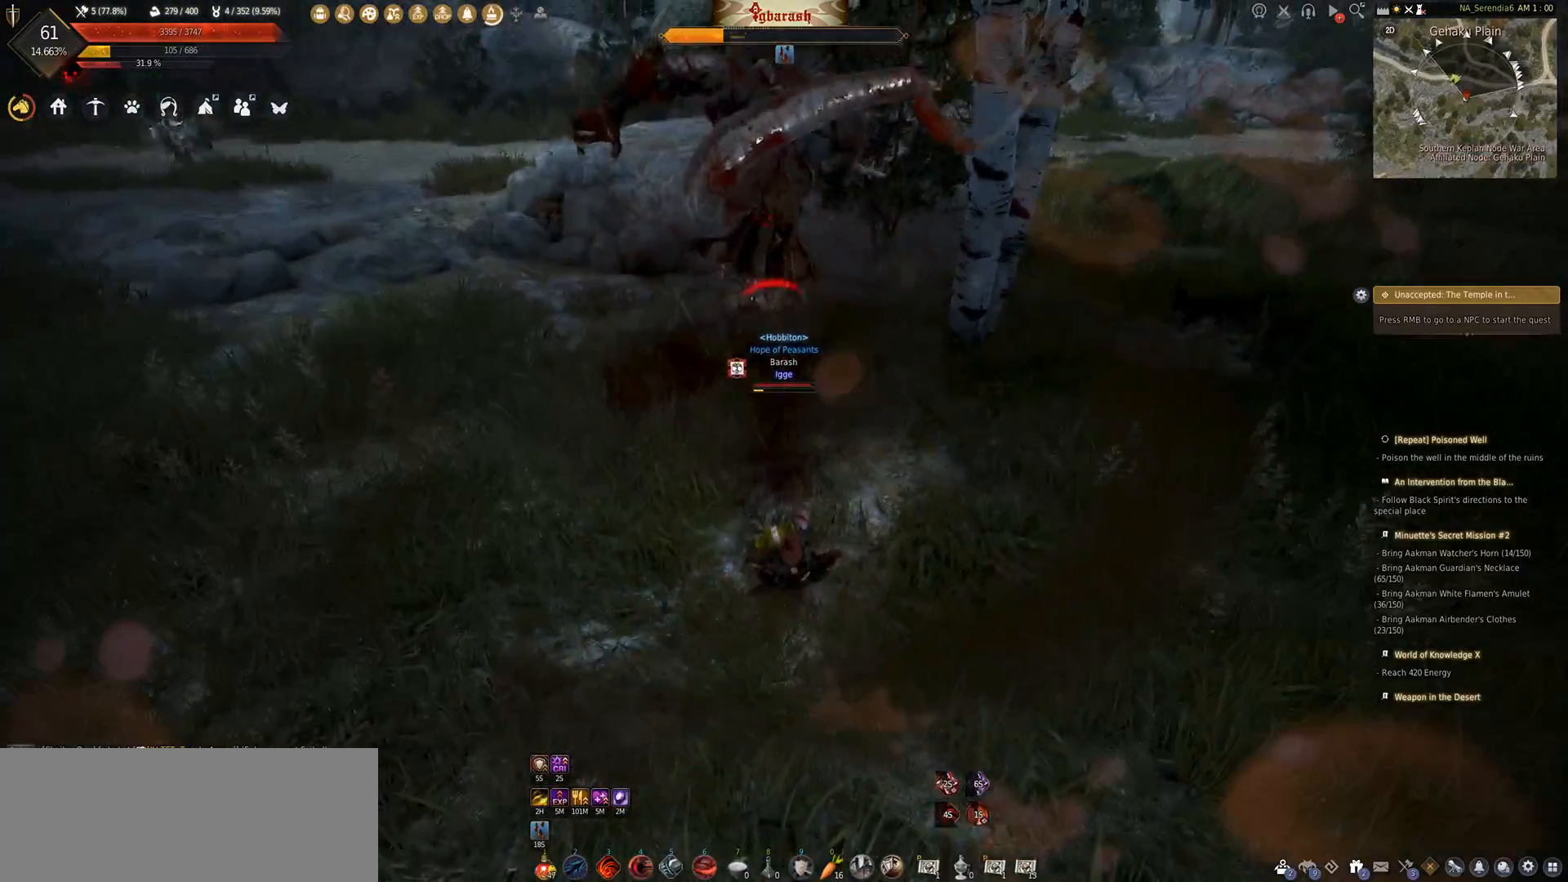
{"keys": ["a"], "mouse": ["wheel"], "events": [[183, "a", "down"], [283, "a", "up"], [483, "a", "down"]]}
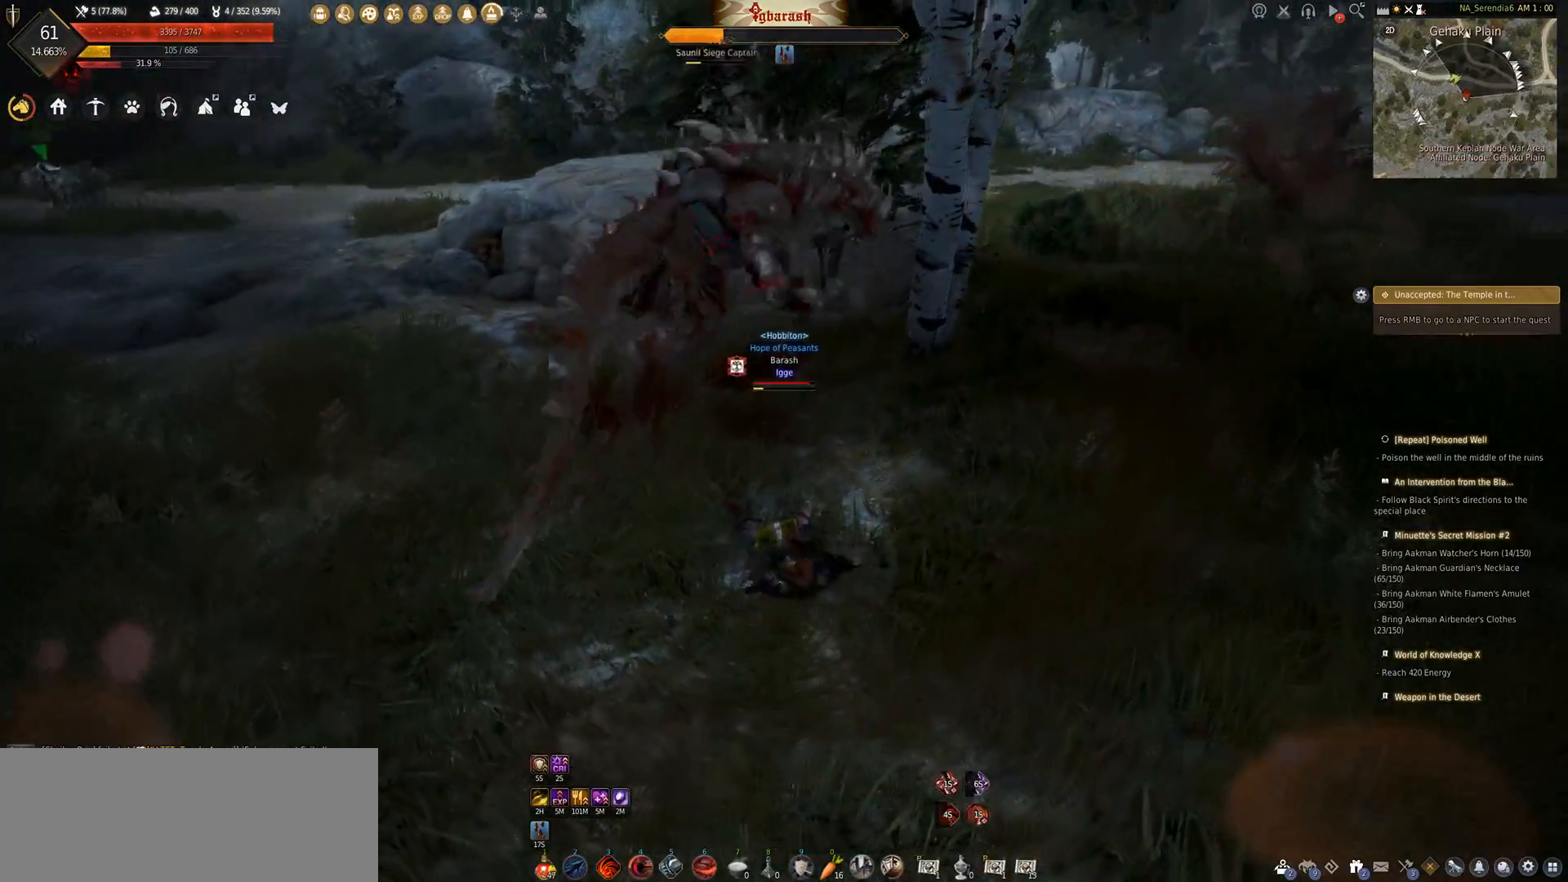
{"keys": [], "mouse": ["wheel"], "events": [[83, "a", "up"], [183, "a", "down"], [350, "a", "up"]]}
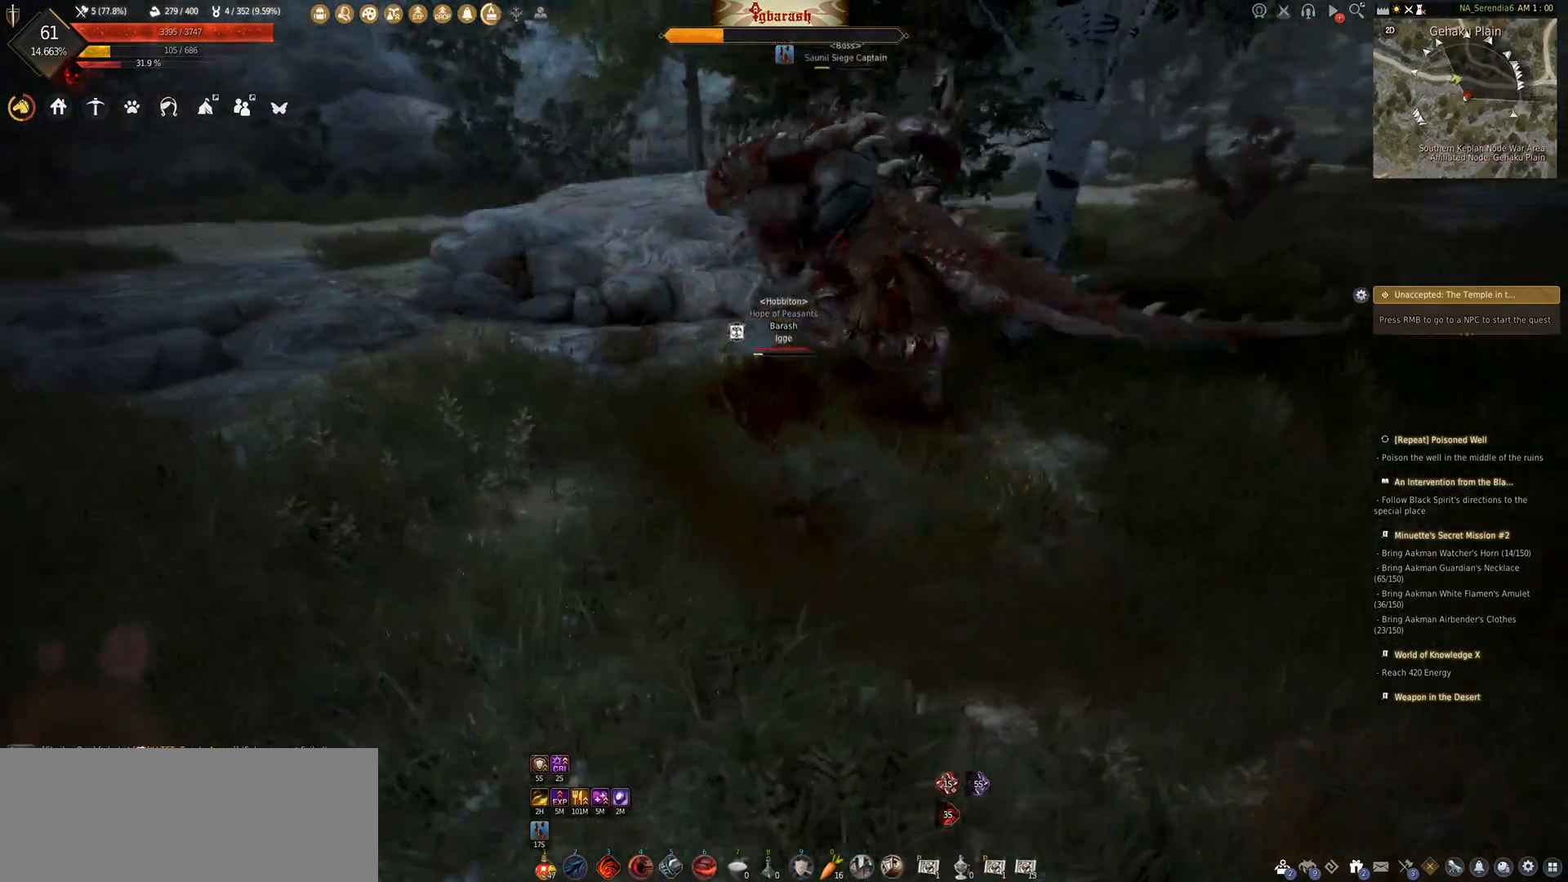
{"keys": ["shift_l"], "mouse": ["wheel", "right"], "events": [[117, "shift_l", "down"], [183, "mouse_right", "down"]]}
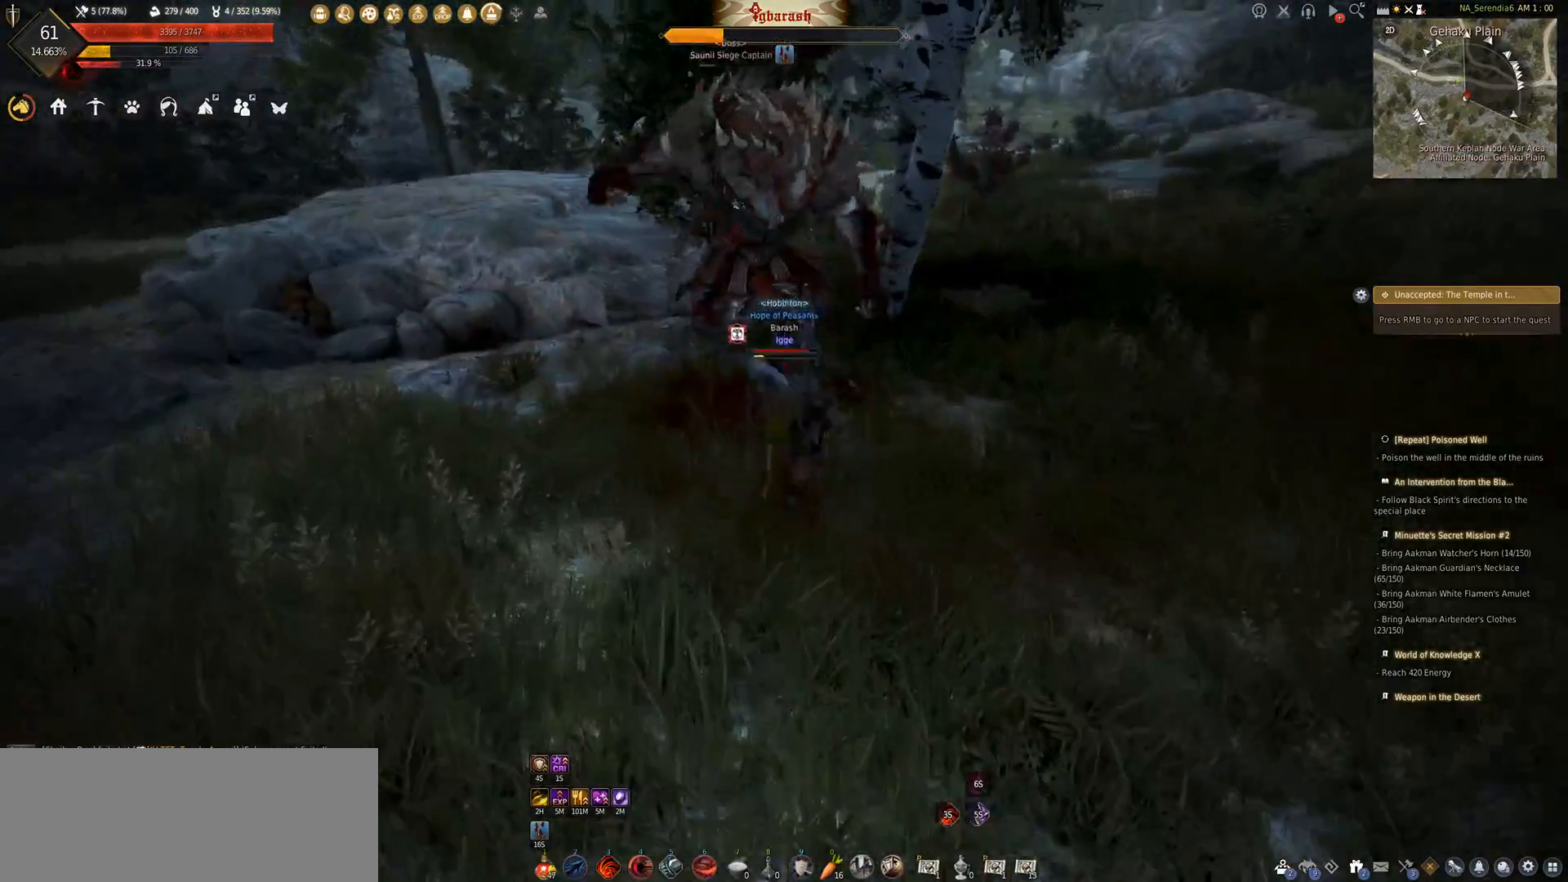
{"keys": [], "mouse": [], "events": [[300, "mouse_right", "up"], [317, "mouse_wheel", "up"], [317, "shift_l", "up"]]}
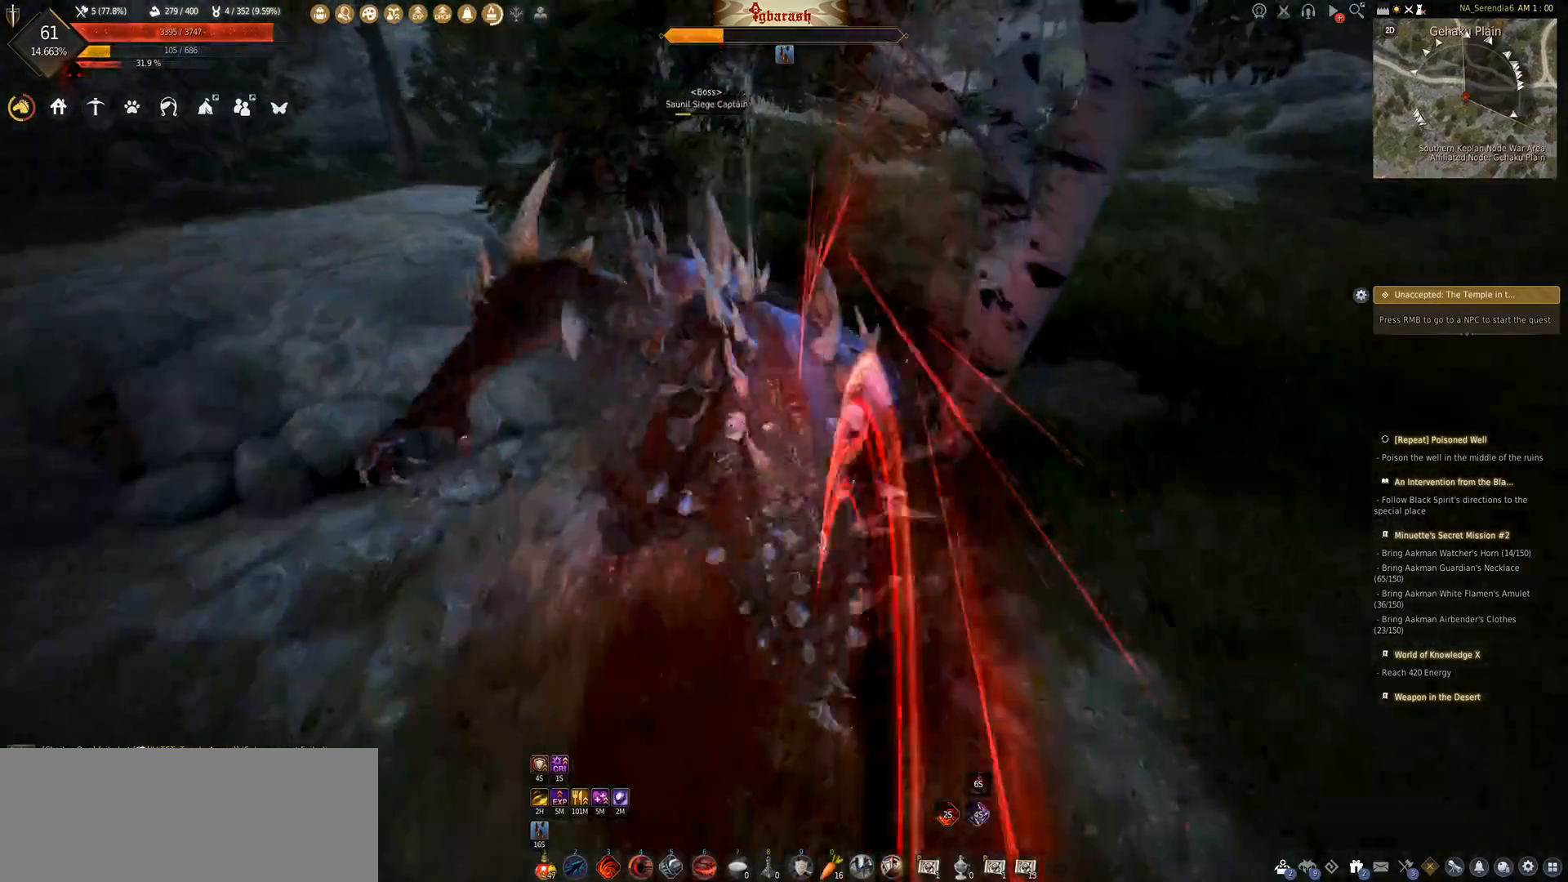
{"keys": [], "mouse": ["wheel"], "events": [[483, "mouse_wheel", "down"]]}
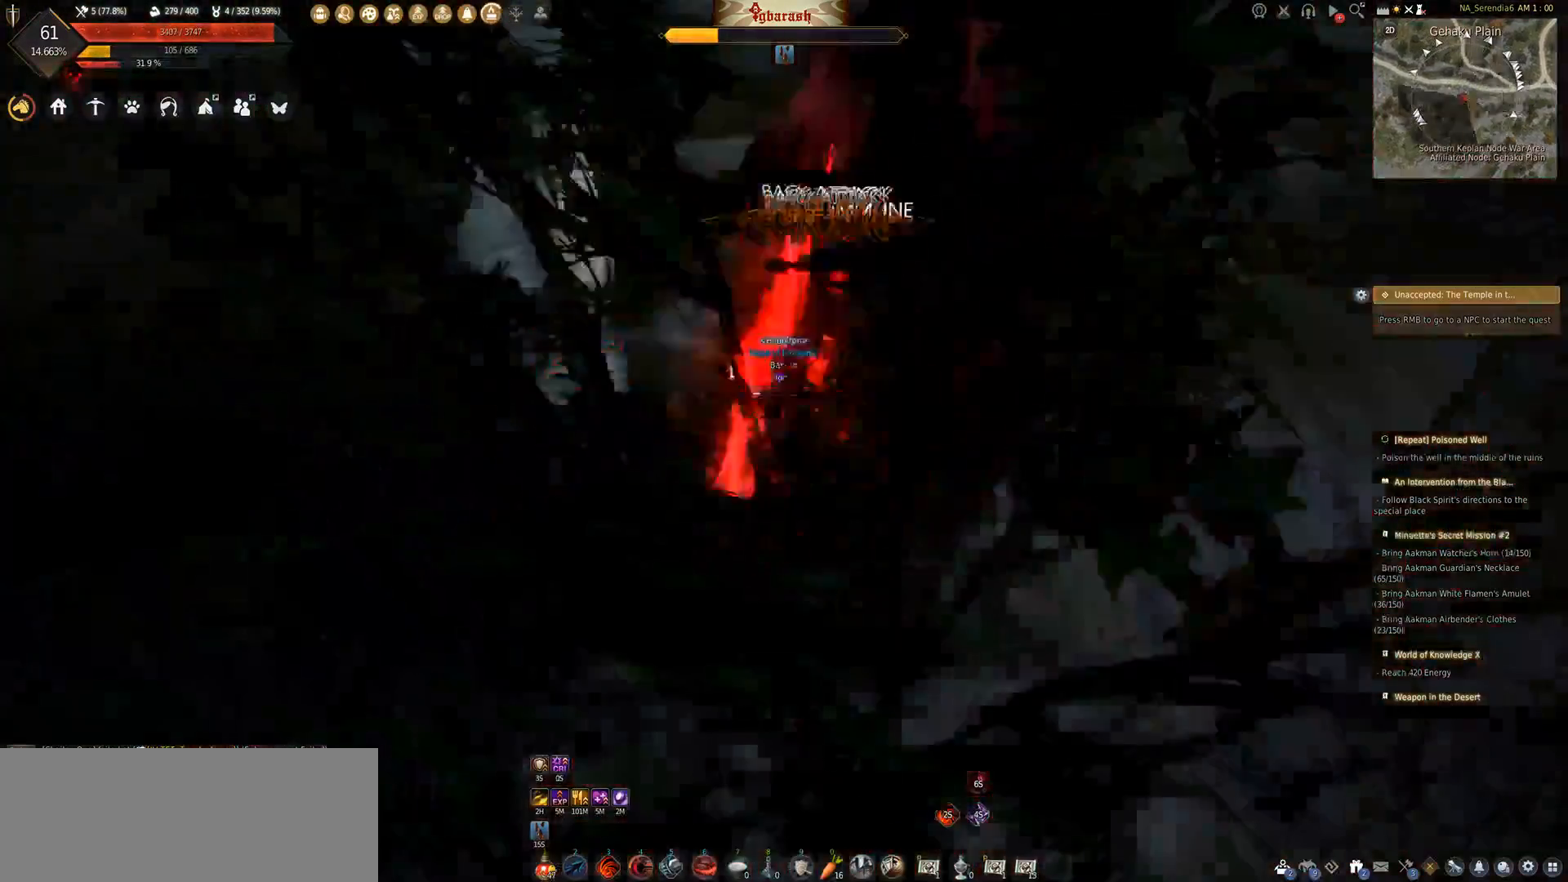
{"keys": ["w"], "mouse": ["wheel"], "events": [[183, "d", "down"], [300, "w", "down"], [433, "d", "up"]]}
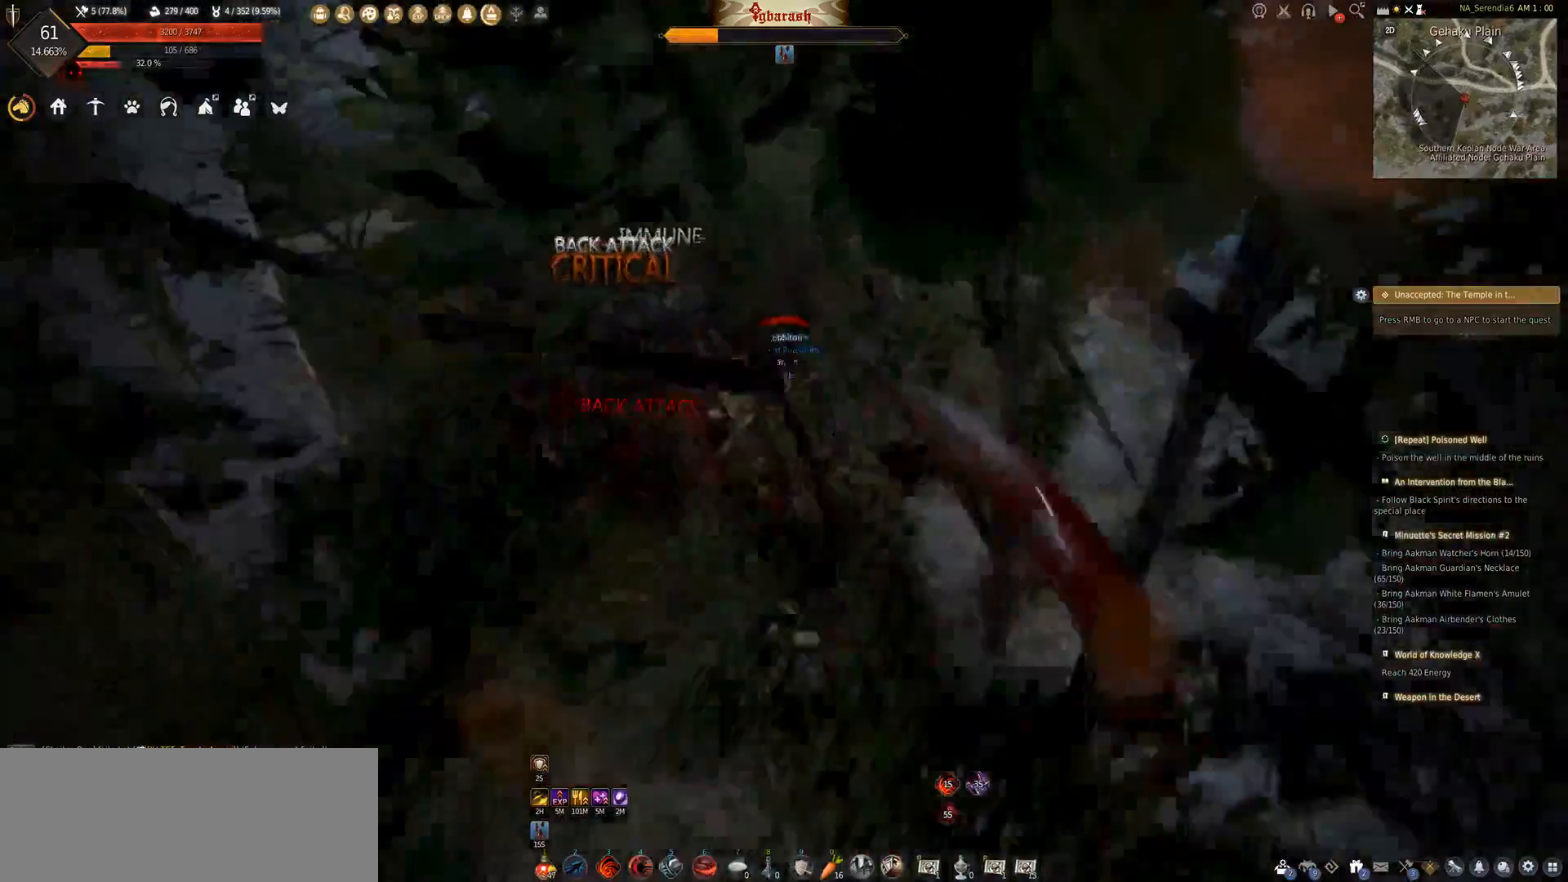
{"keys": [], "mouse": ["wheel"], "events": [[50, "mouse_left", "down"], [267, "w", "up"], [467, "mouse_left", "up"]]}
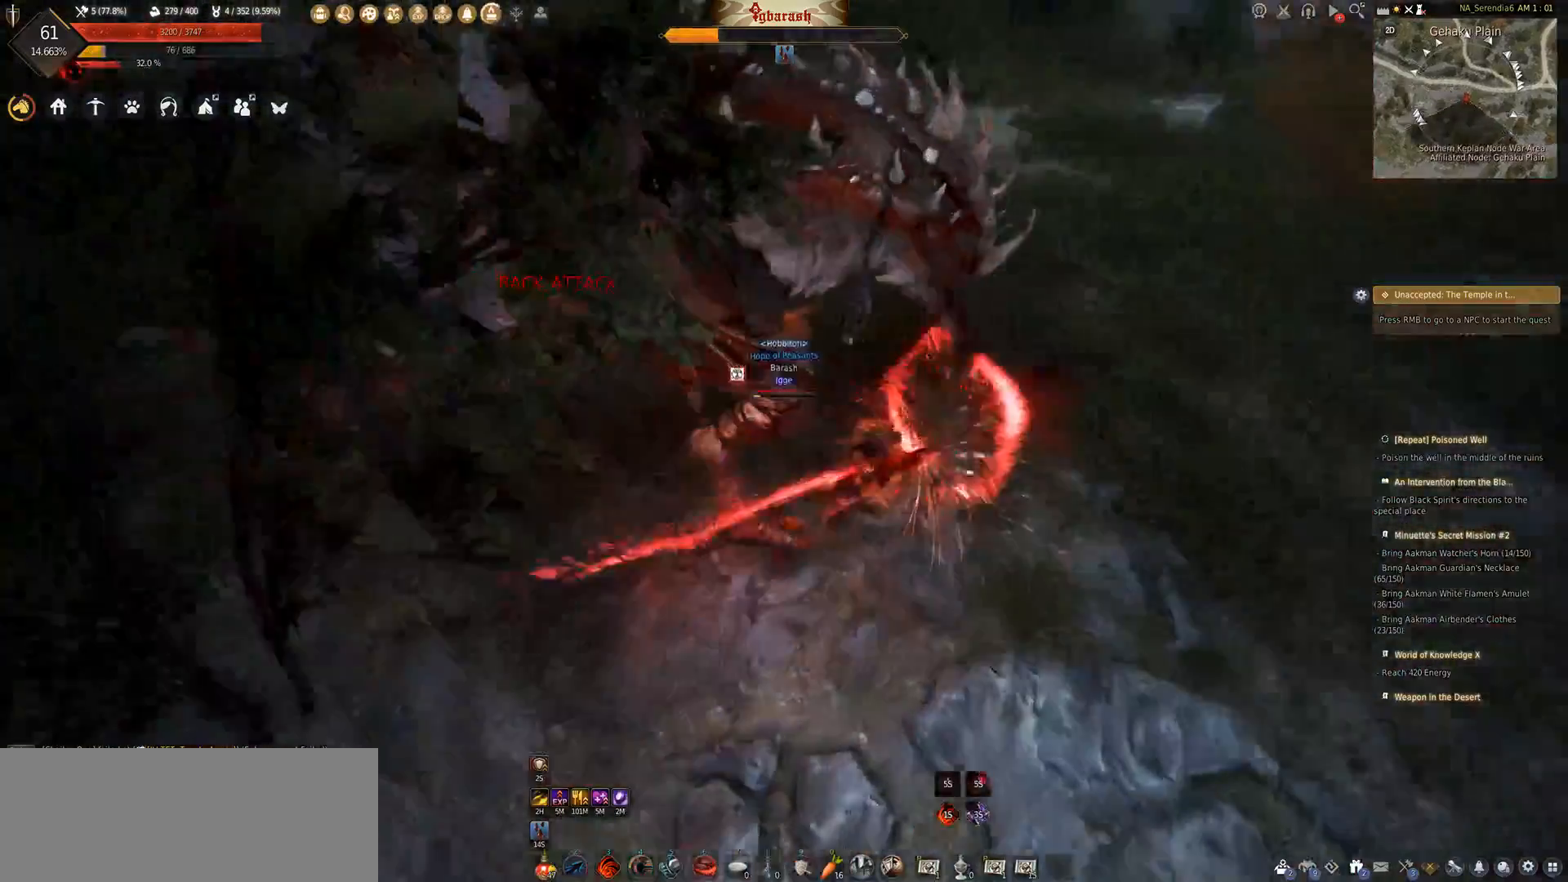
{"keys": ["s"], "mouse": ["left", "wheel"], "events": [[450, "mouse_left", "down"], [450, "s", "down"]]}
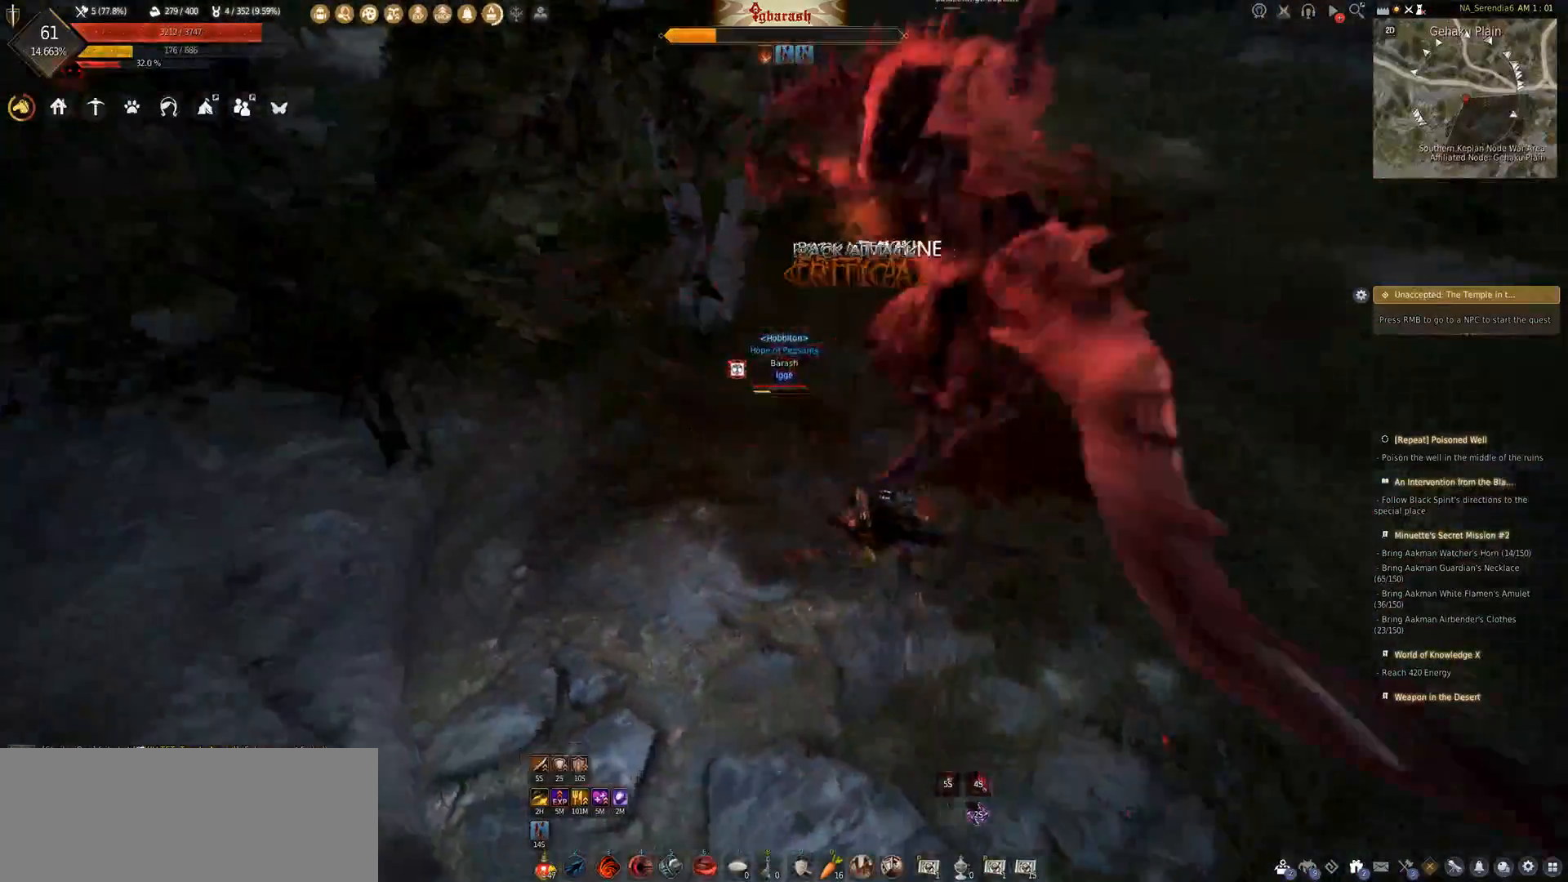
{"keys": ["s"], "mouse": ["left", "wheel"], "events": []}
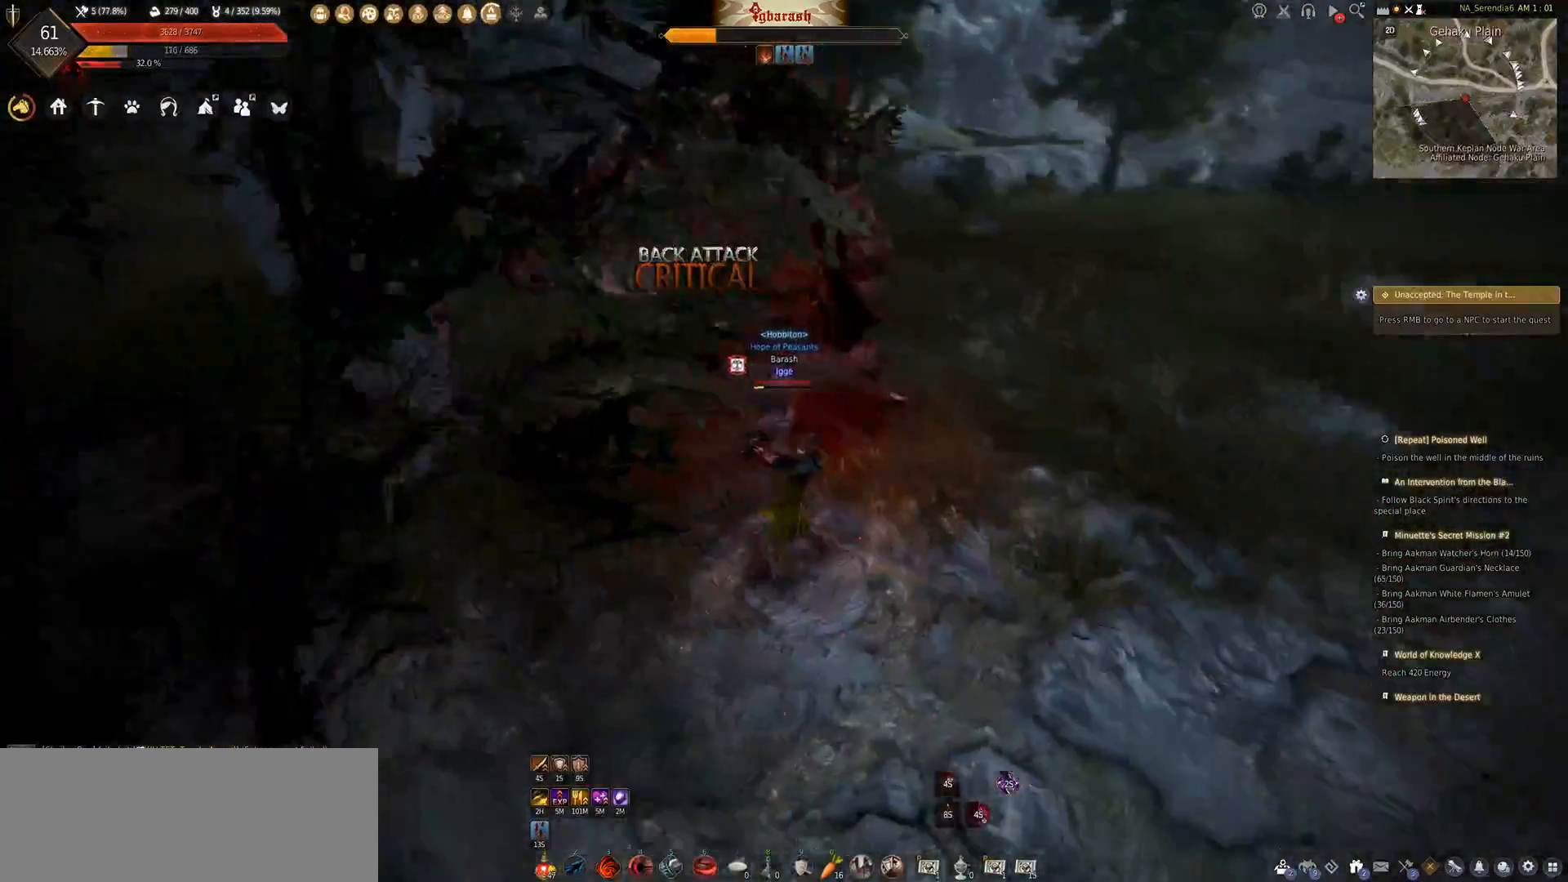
{"keys": ["s"], "mouse": ["left", "wheel"], "events": []}
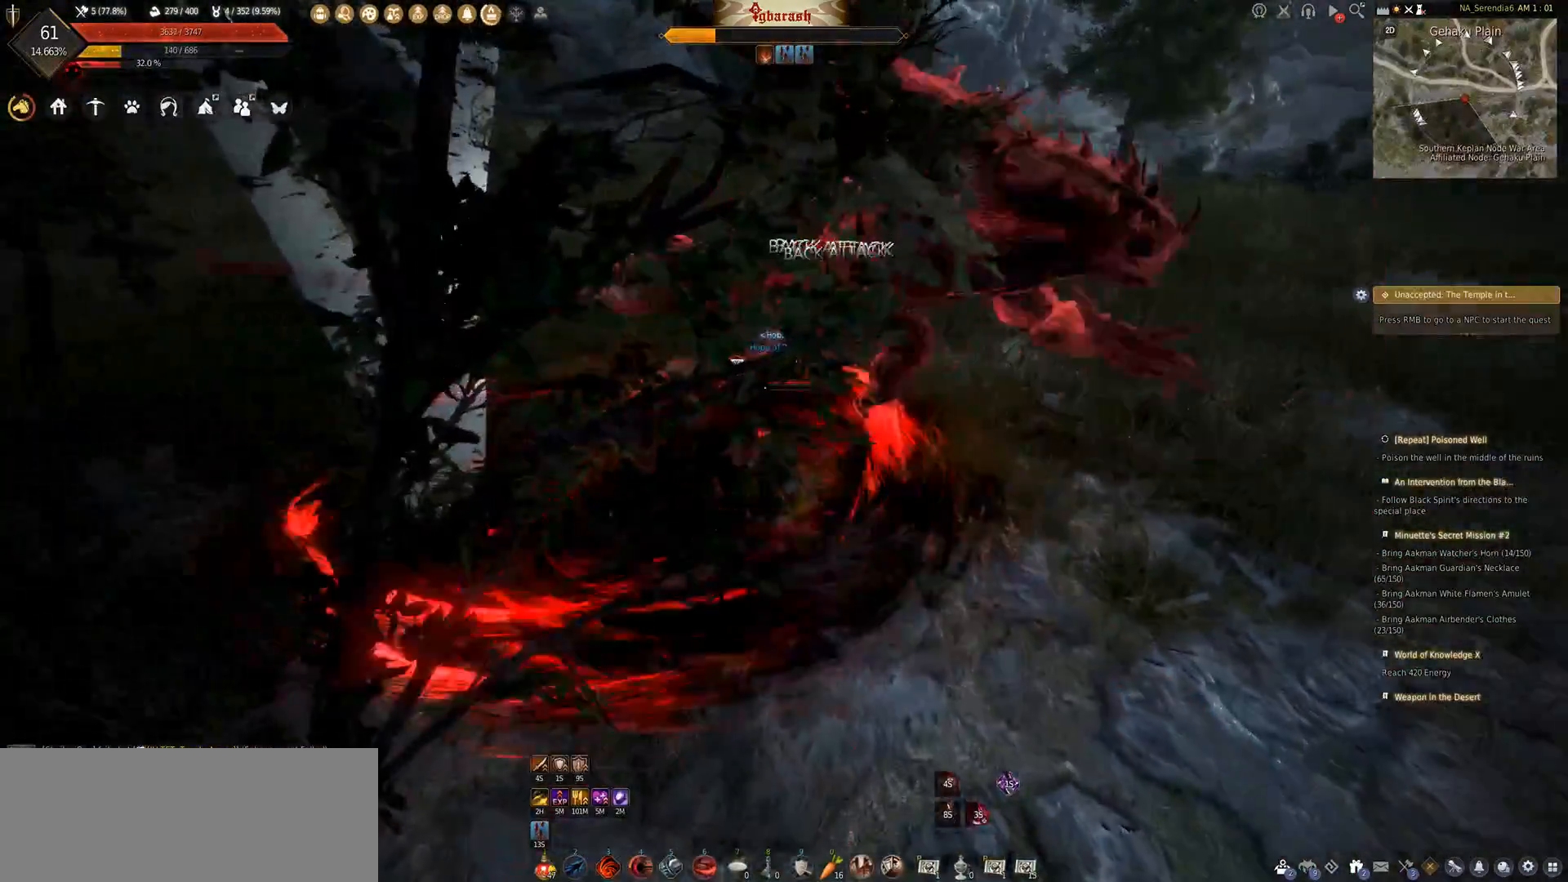
{"keys": [], "mouse": ["wheel"], "events": [[417, "s", "up"], [450, "mouse_left", "up"]]}
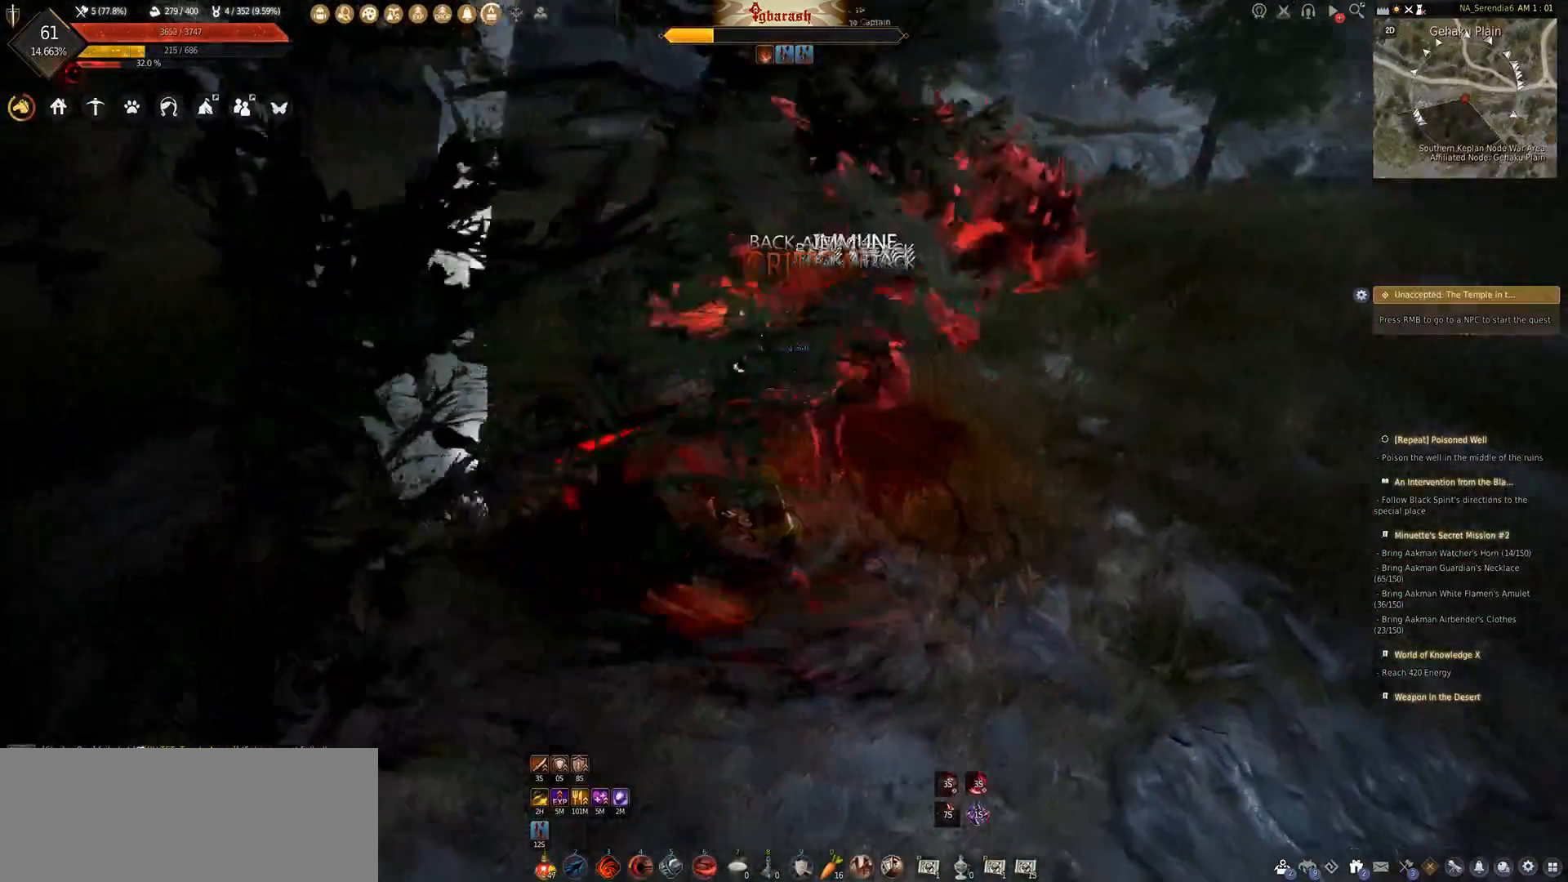
{"keys": ["d"], "mouse": ["wheel"], "events": [[400, "d", "down"]]}
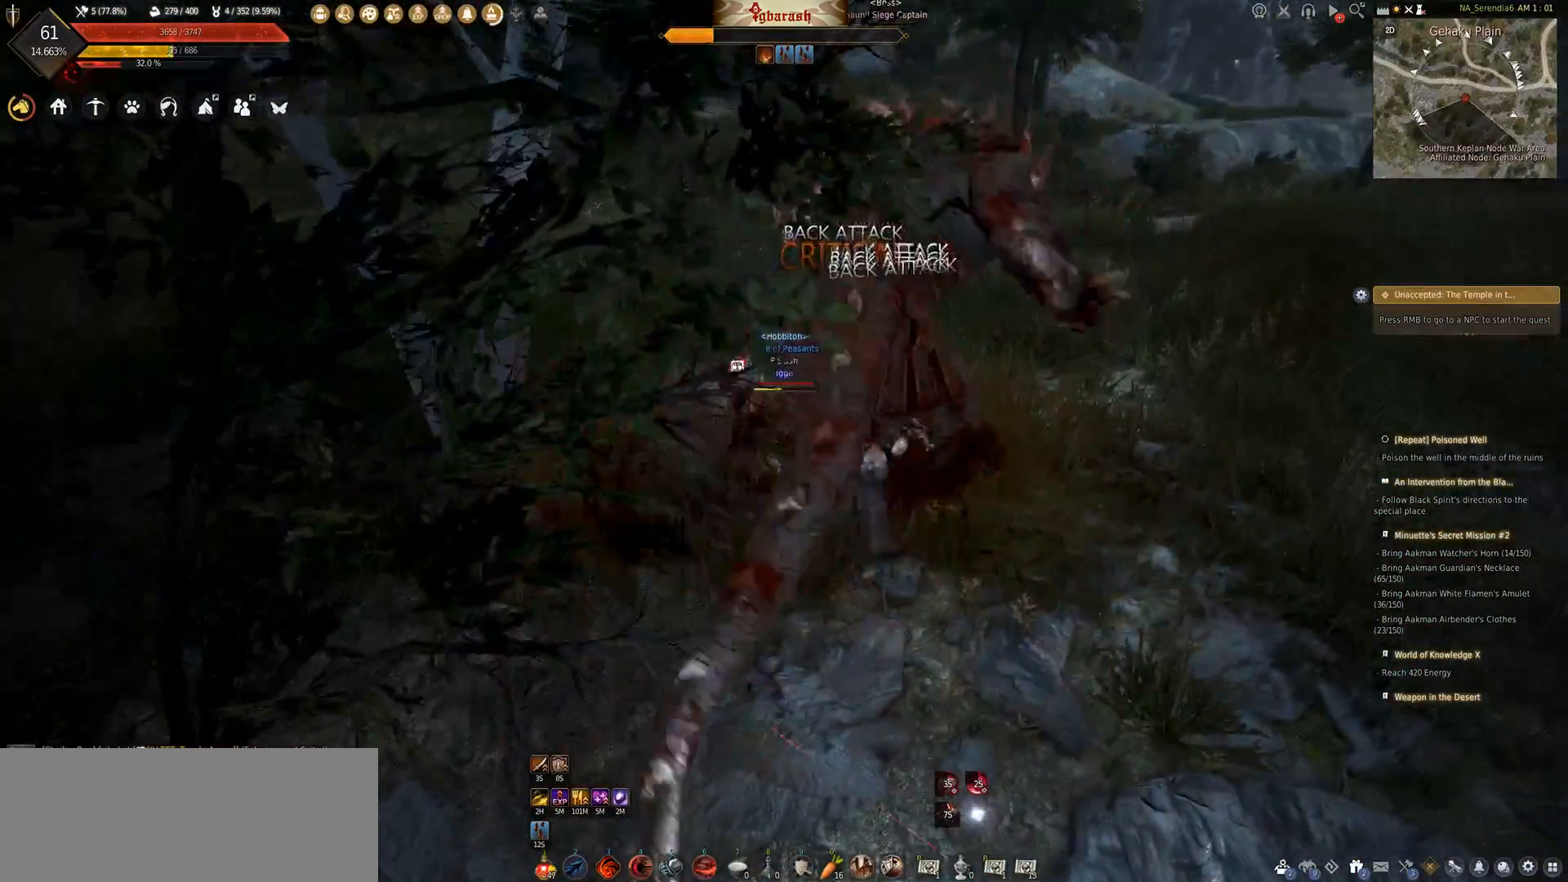
{"keys": ["s"], "mouse": ["wheel", "right"], "events": [[33, "shift_l", "down"], [267, "shift_l", "up"], [367, "d", "up"], [433, "s", "down"], [500, "mouse_right", "down"]]}
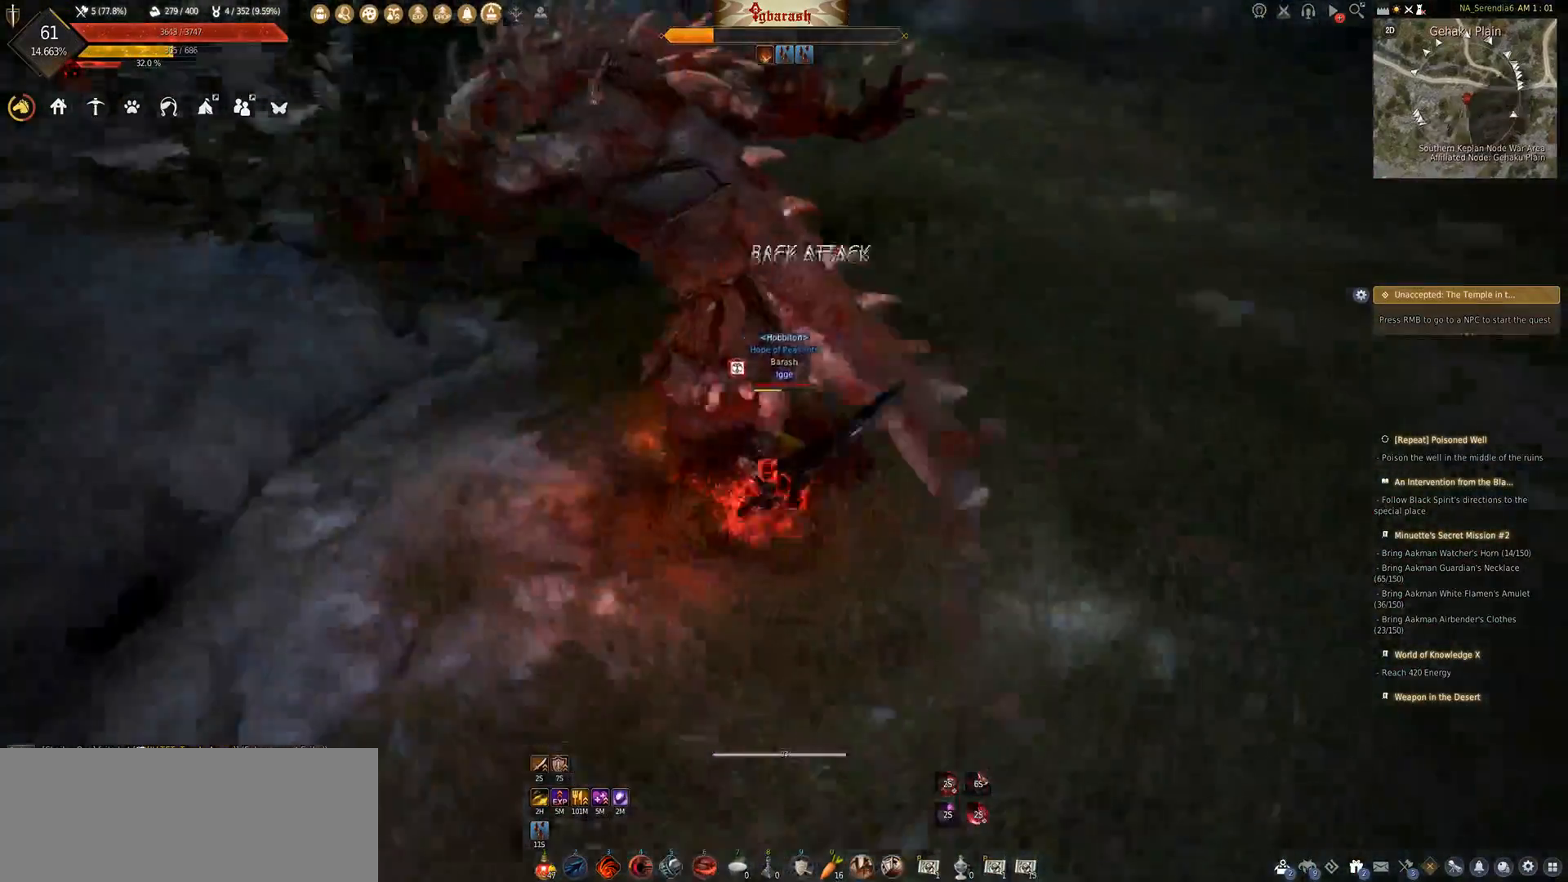
{"keys": ["s"], "mouse": ["wheel", "right"], "events": []}
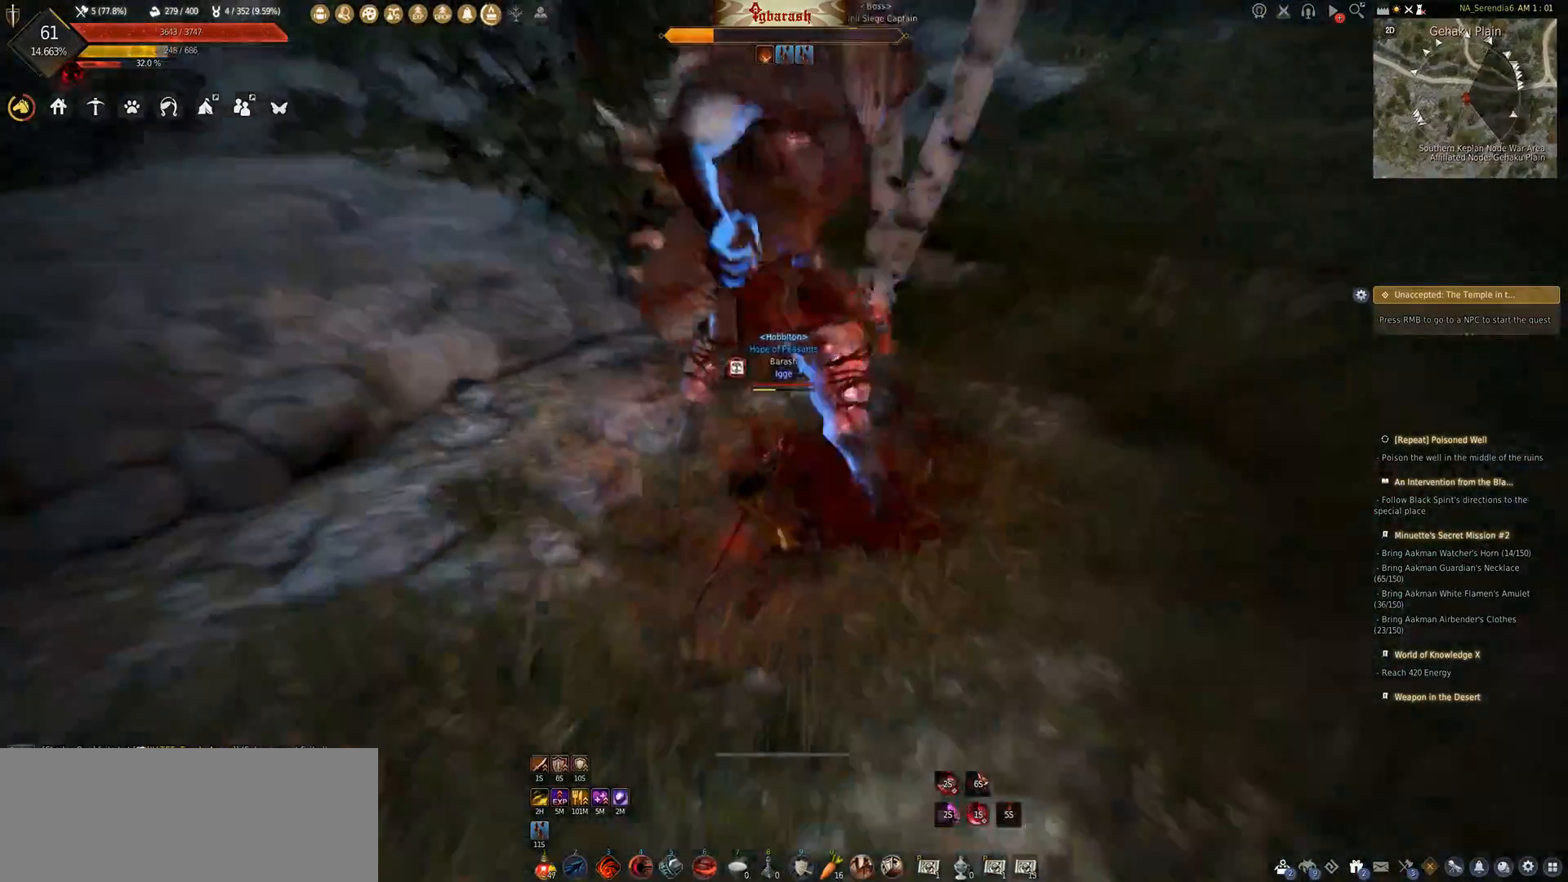
{"keys": ["s"], "mouse": ["wheel", "right"], "events": []}